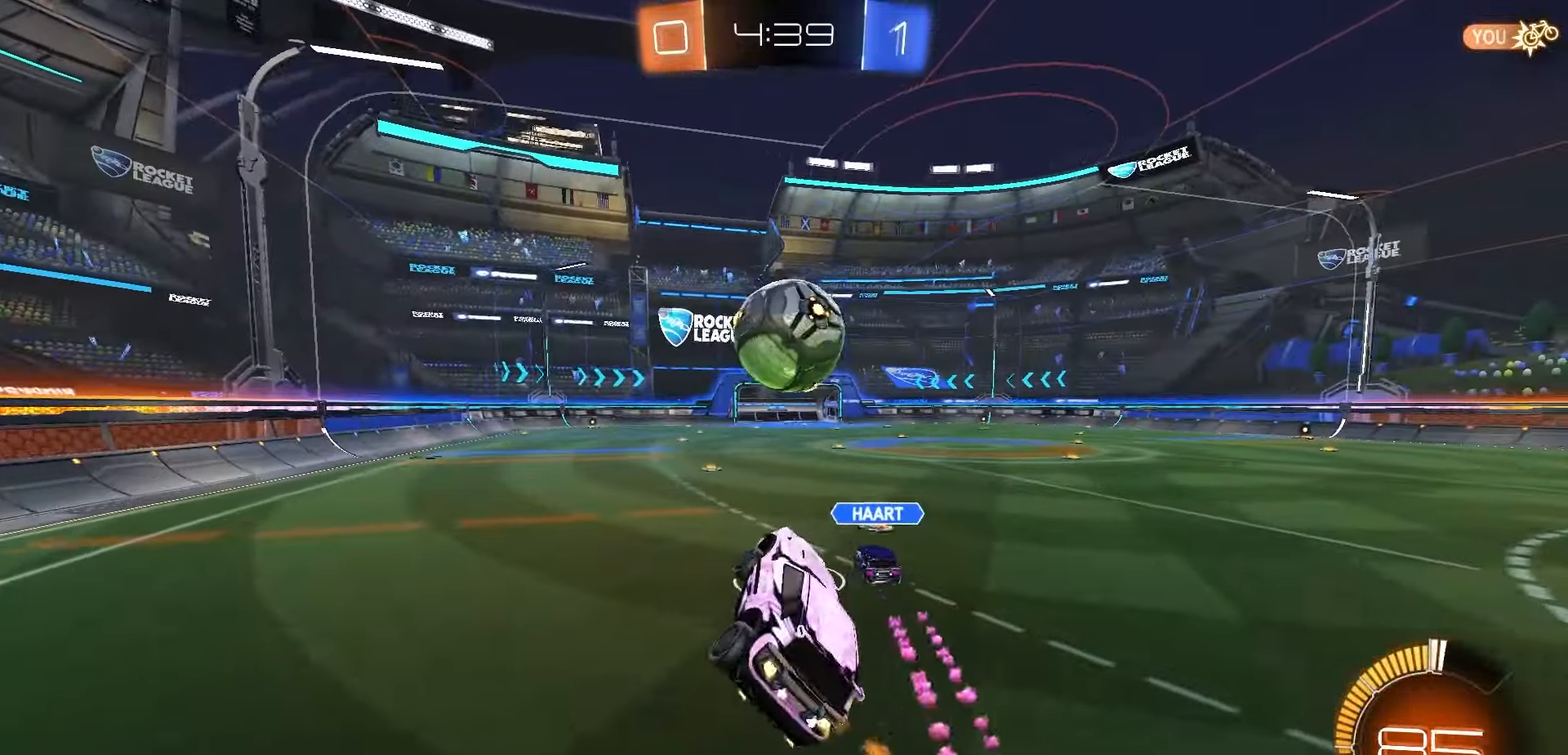
Gameplay with a controller (Xbox layout); each line is a JSON object with the inputs held at the frame after it (dt_ms = milliseconds from this image to that frame). "events" lists button and stick changes between this image and that frame as [ms after this image, input, new state], when the widget could be followed in between.
{"dt_ms": 500, "buttons": ["R1", "R2"], "left_stick": "center", "right_stick": "center", "events": [[150, "left_stick", "center"]]}
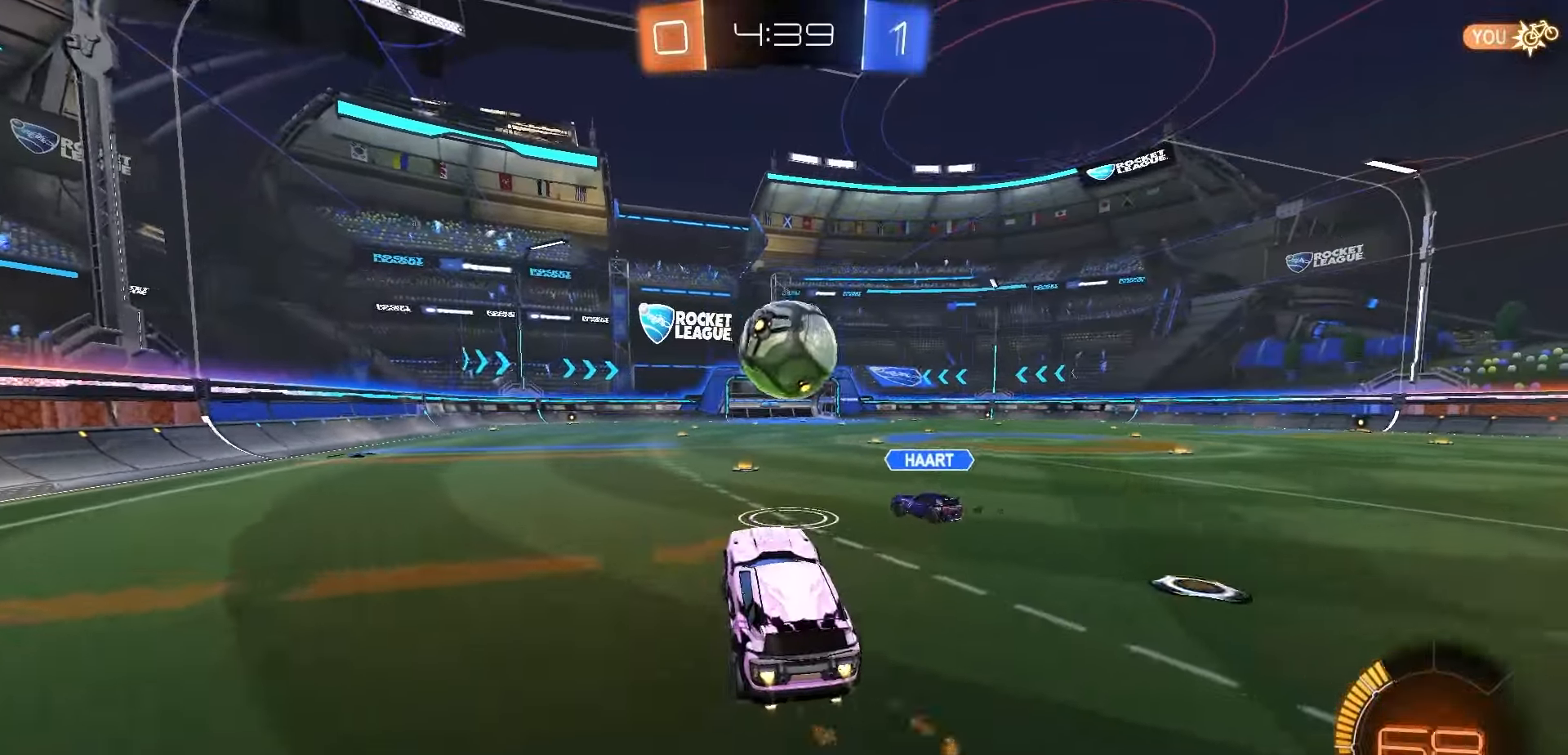
{"dt_ms": 500, "buttons": ["R1", "R2"], "left_stick": "center", "right_stick": "center", "events": [[33, "left_stick", "up-left"], [100, "left_stick", "center"], [200, "left_stick", "left"], [417, "left_stick", "center"]]}
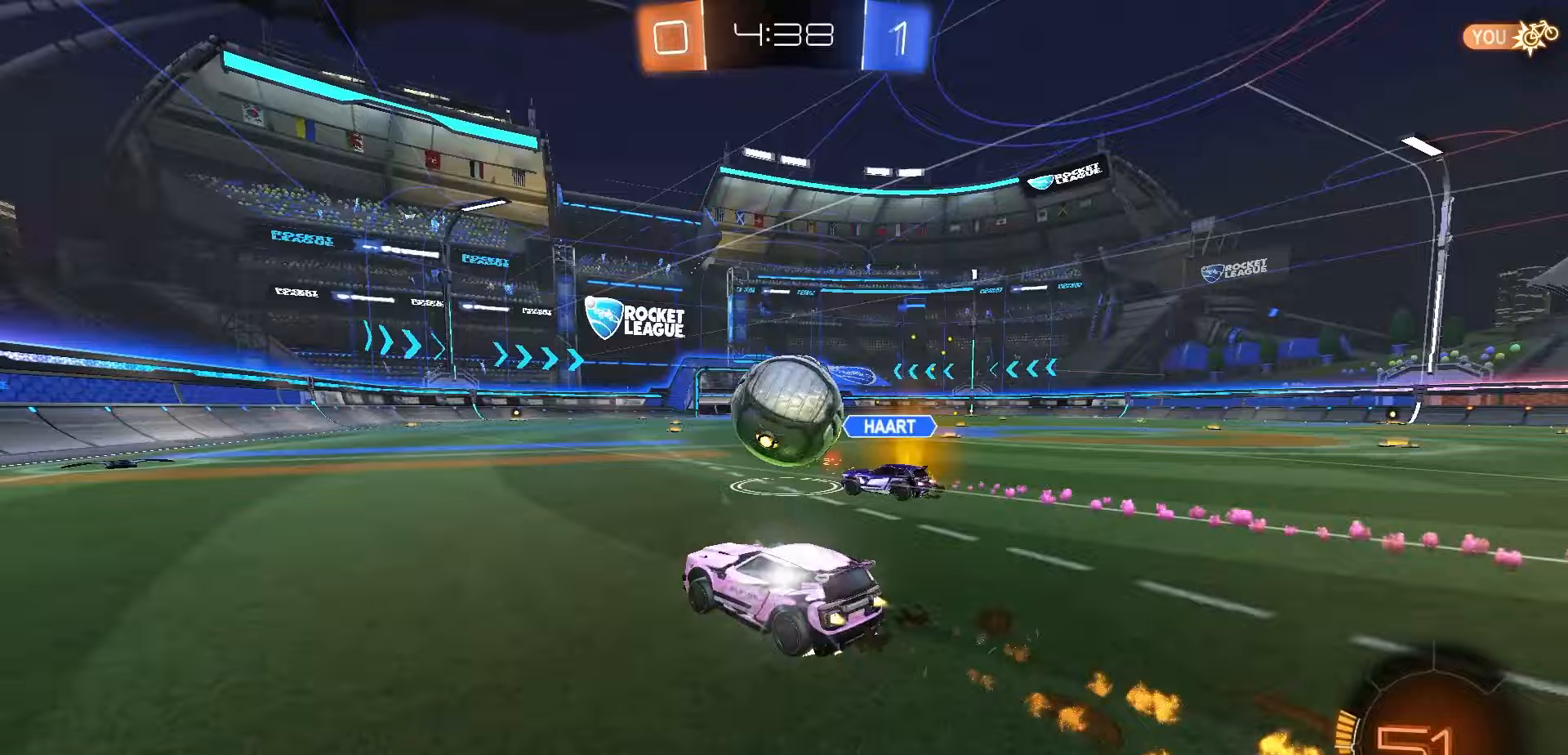
{"dt_ms": 500, "buttons": ["R2"], "left_stick": "center", "right_stick": "center", "events": [[33, "left_stick", "left"], [133, "left_stick", "center"], [167, "R1", "up"]]}
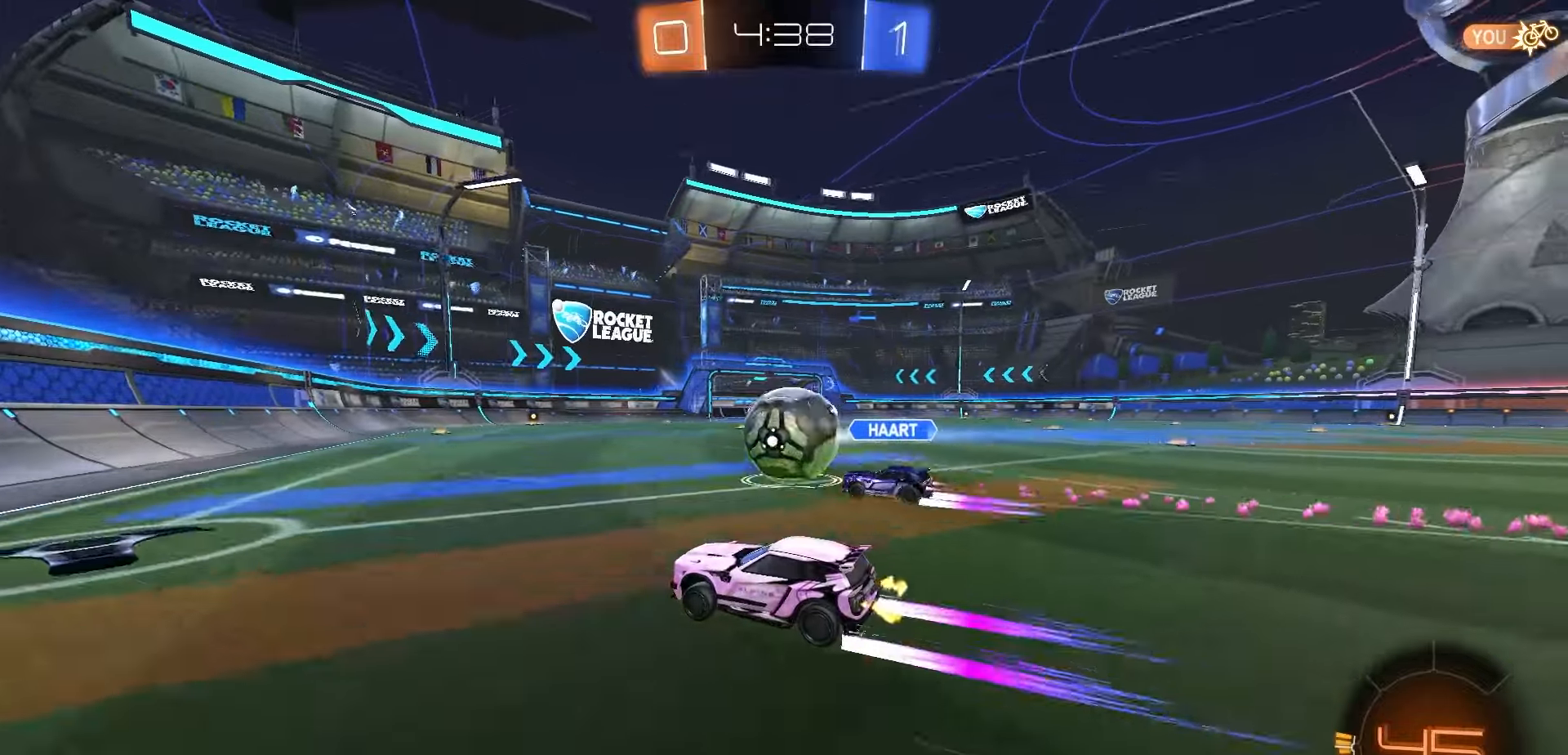
{"dt_ms": 500, "buttons": ["R2"], "left_stick": "center", "right_stick": "center", "events": [[50, "left_stick", "right"], [100, "left_stick", "center"], [350, "left_stick", "right"], [433, "left_stick", "center"]]}
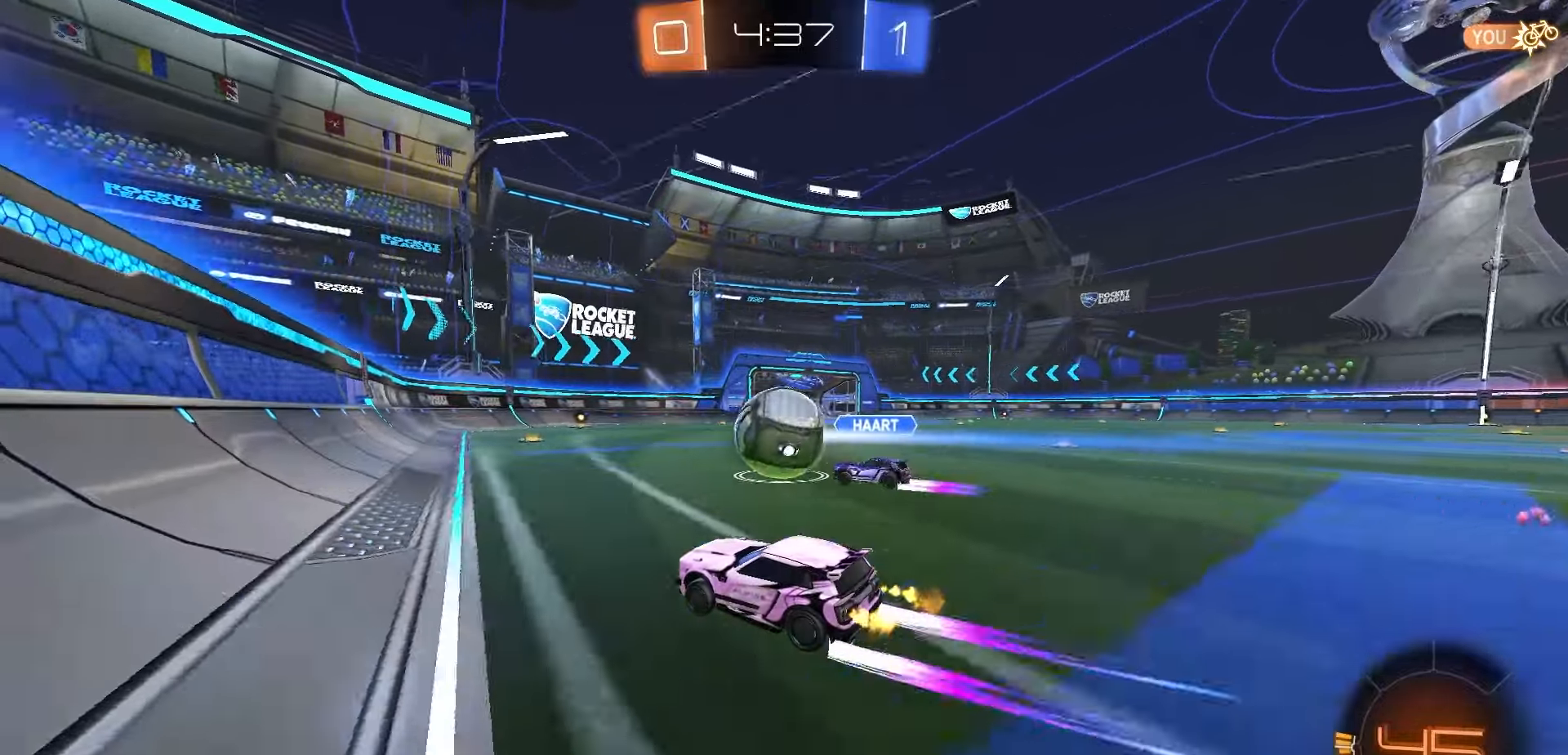
{"dt_ms": 500, "buttons": ["R2"], "left_stick": "center", "right_stick": "center", "events": [[283, "left_stick", "left"], [367, "left_stick", "center"]]}
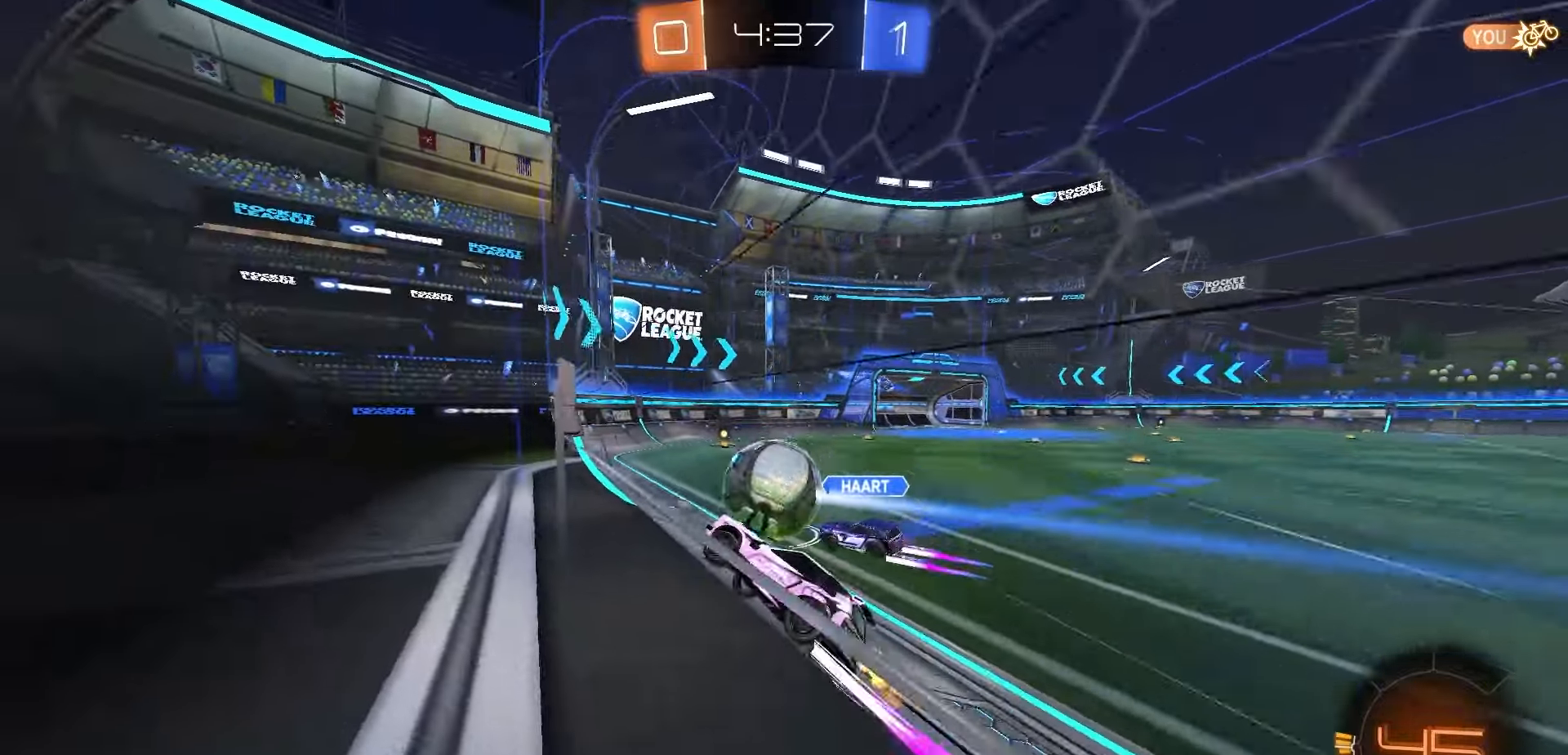
{"dt_ms": 500, "buttons": ["R2"], "left_stick": "center", "right_stick": "center", "events": [[183, "R1", "down"], [283, "R1", "up"]]}
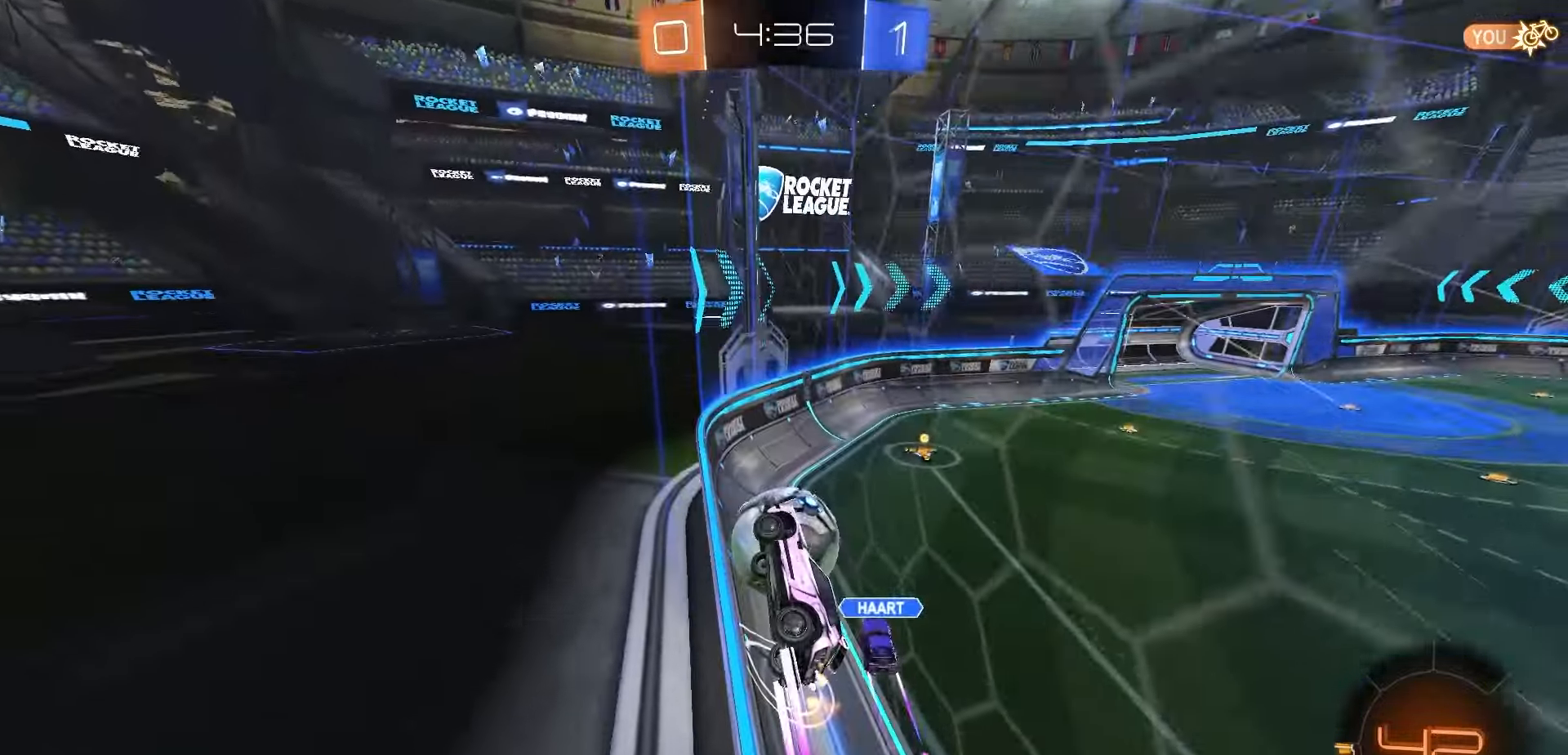
{"dt_ms": 500, "buttons": ["R1", "R2"], "left_stick": "right", "right_stick": "center", "events": [[150, "left_stick", "right"], [467, "R1", "down"]]}
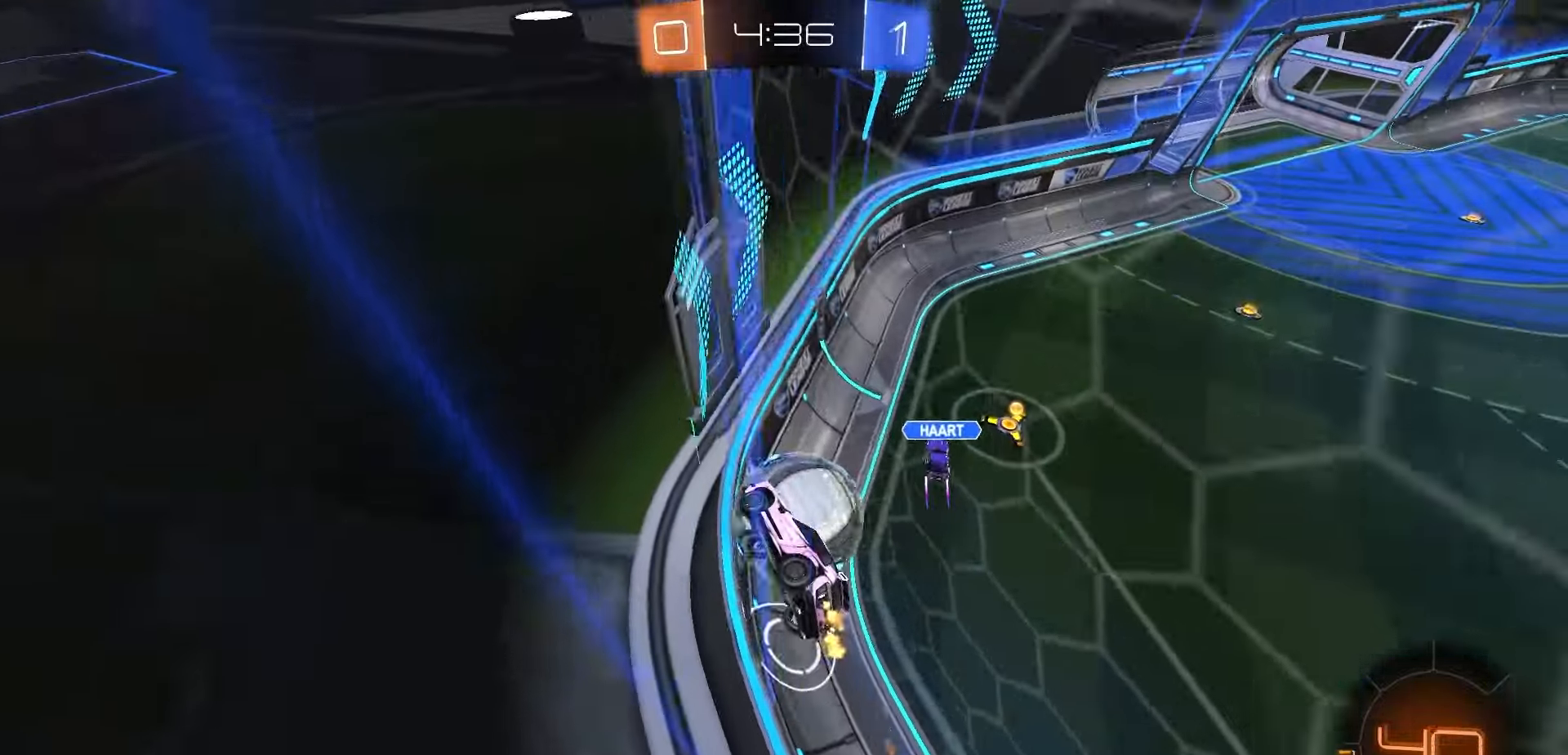
{"dt_ms": 500, "buttons": ["R2"], "left_stick": "right", "right_stick": "center", "events": [[200, "left_stick", "center"], [300, "R1", "up"], [383, "left_stick", "right"]]}
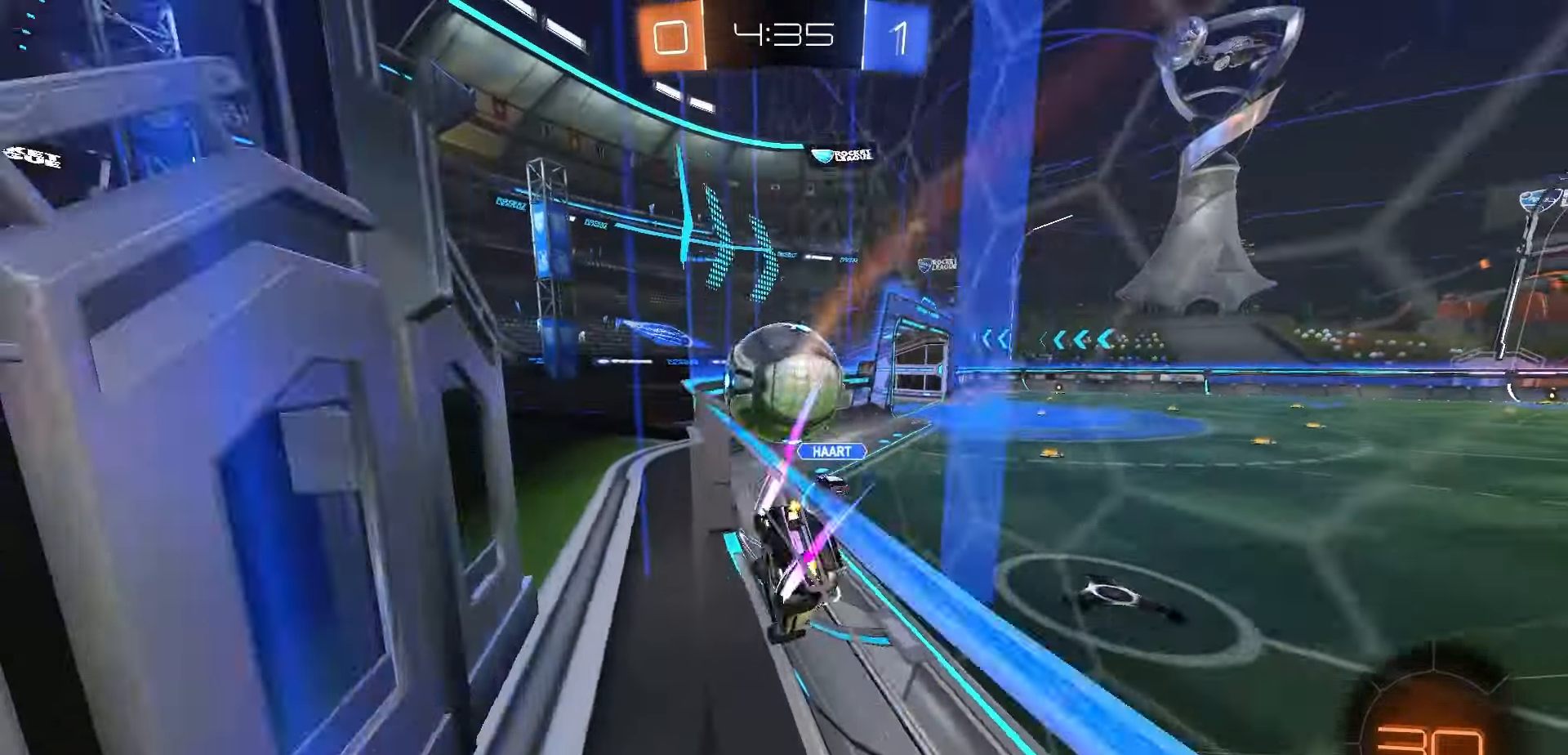
{"dt_ms": 500, "buttons": ["R2"], "left_stick": "left", "right_stick": "center", "events": [[33, "R2", "up"], [183, "R2", "down"], [283, "R2", "up"], [300, "L2", "down"], [400, "left_stick", "center"], [417, "R2", "down"], [433, "L2", "up"], [483, "left_stick", "left"]]}
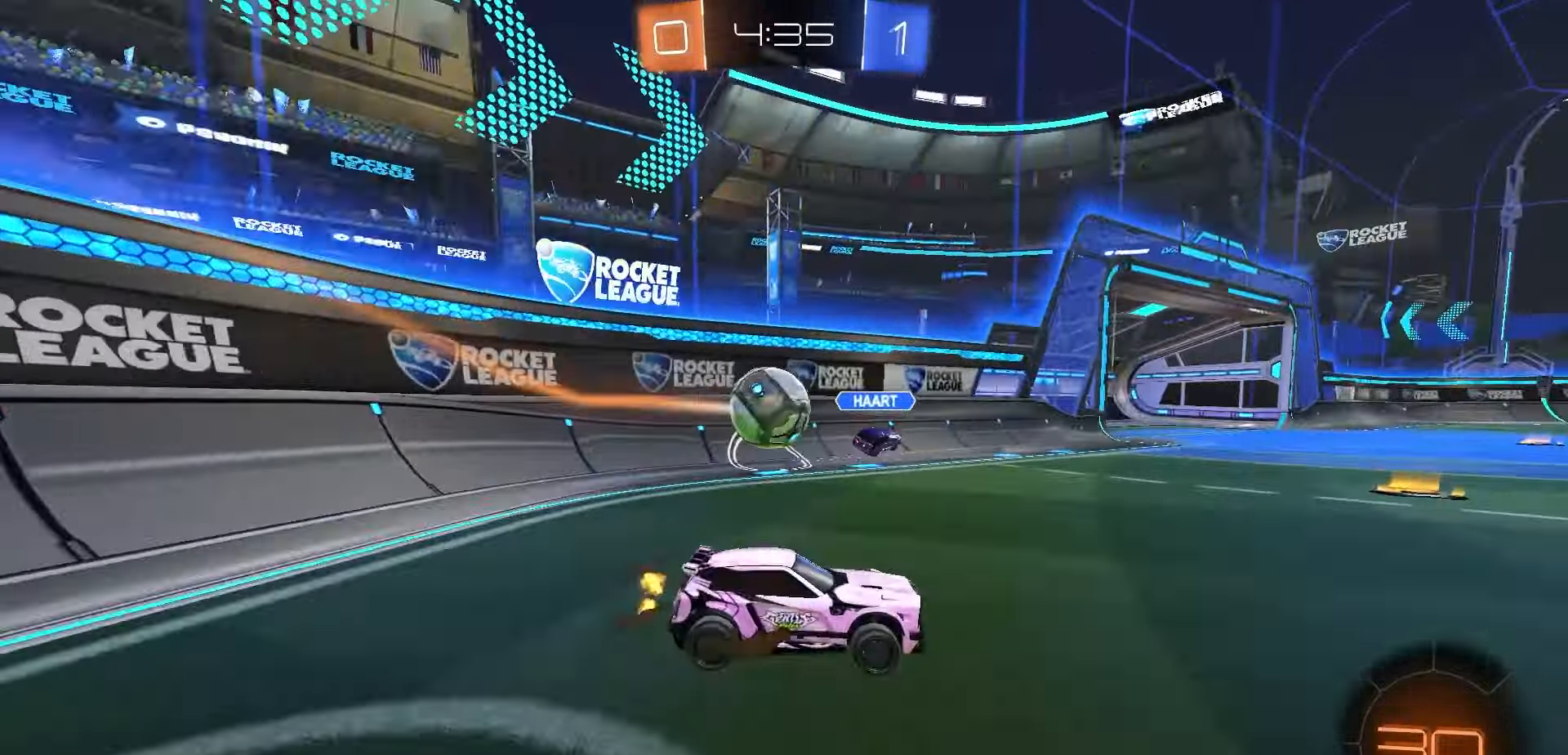
{"dt_ms": 500, "buttons": ["R2"], "left_stick": "left", "right_stick": "center", "events": [[67, "left_stick", "center"], [117, "L2", "down"], [117, "R2", "up"], [117, "left_stick", "right"], [167, "left_stick", "center"], [267, "left_stick", "left"], [367, "L2", "up"], [383, "R2", "down"]]}
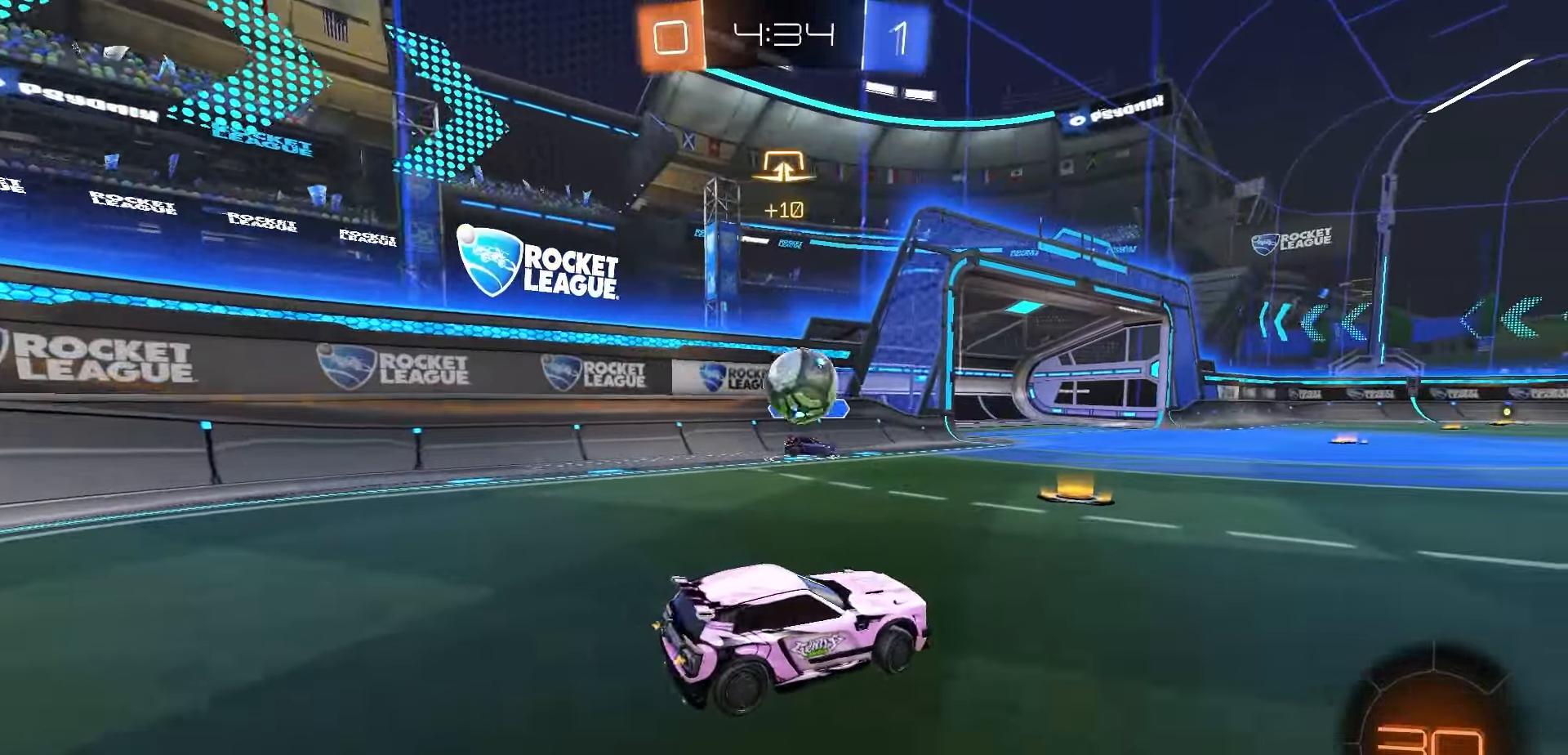
{"dt_ms": 500, "buttons": ["R2"], "left_stick": "right", "right_stick": "center", "events": [[17, "left_stick", "center"], [233, "left_stick", "right"]]}
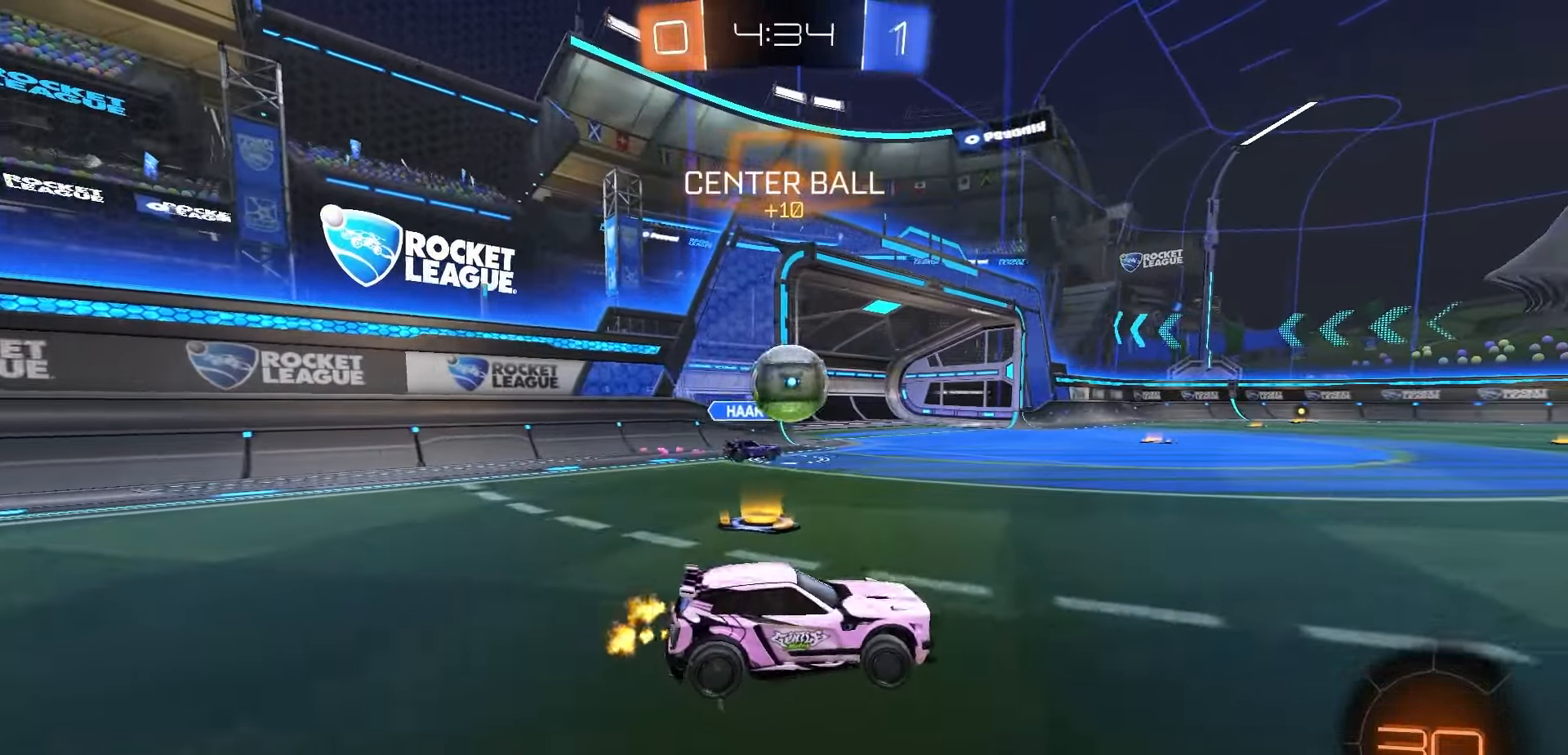
{"dt_ms": 500, "buttons": ["R2"], "left_stick": "center", "right_stick": "center", "events": [[67, "left_stick", "center"], [200, "R1", "down"], [250, "R1", "up"], [267, "R1", "down"], [333, "R1", "up"]]}
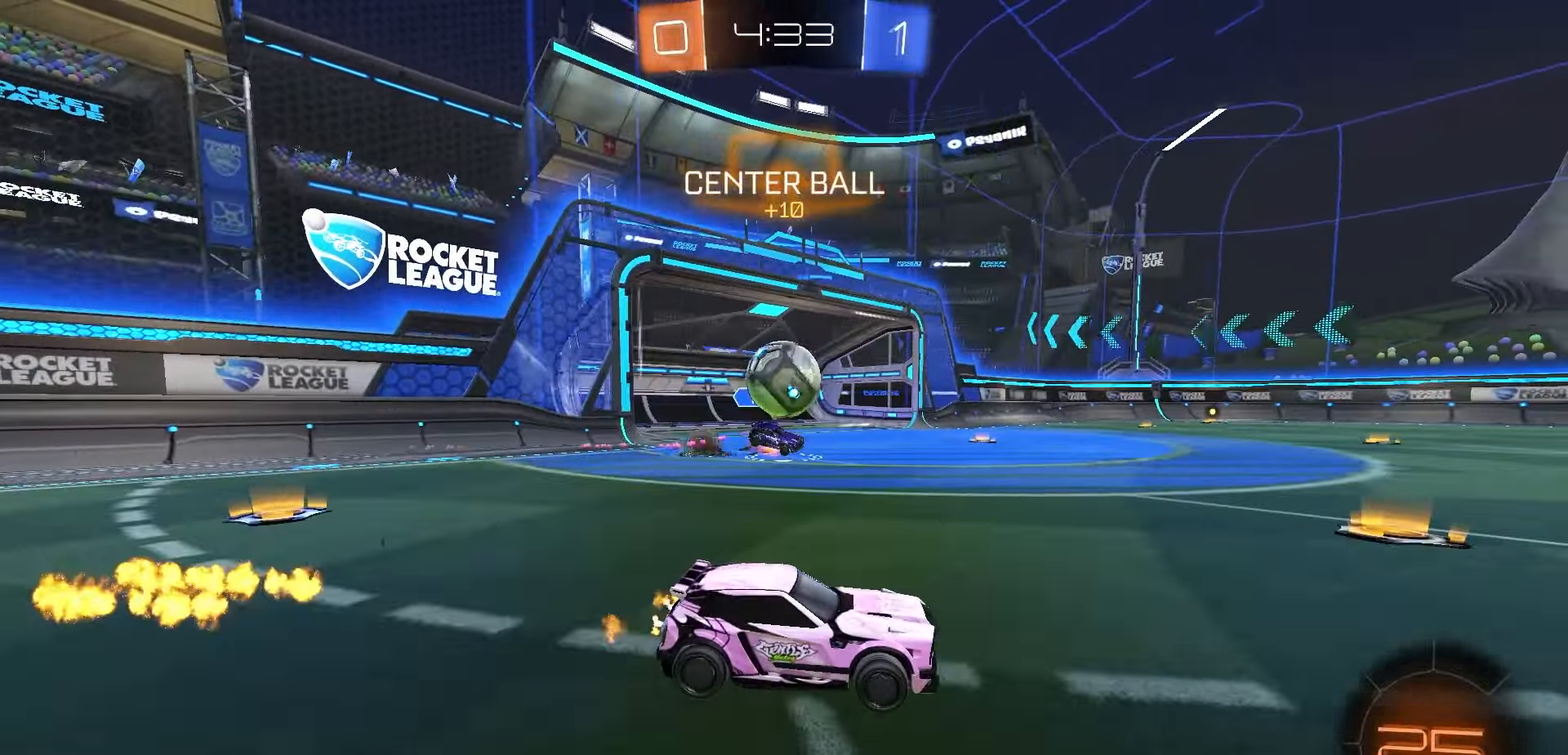
{"dt_ms": 500, "buttons": ["R2"], "left_stick": "center", "right_stick": "center", "events": [[167, "left_stick", "right"], [267, "left_stick", "center"]]}
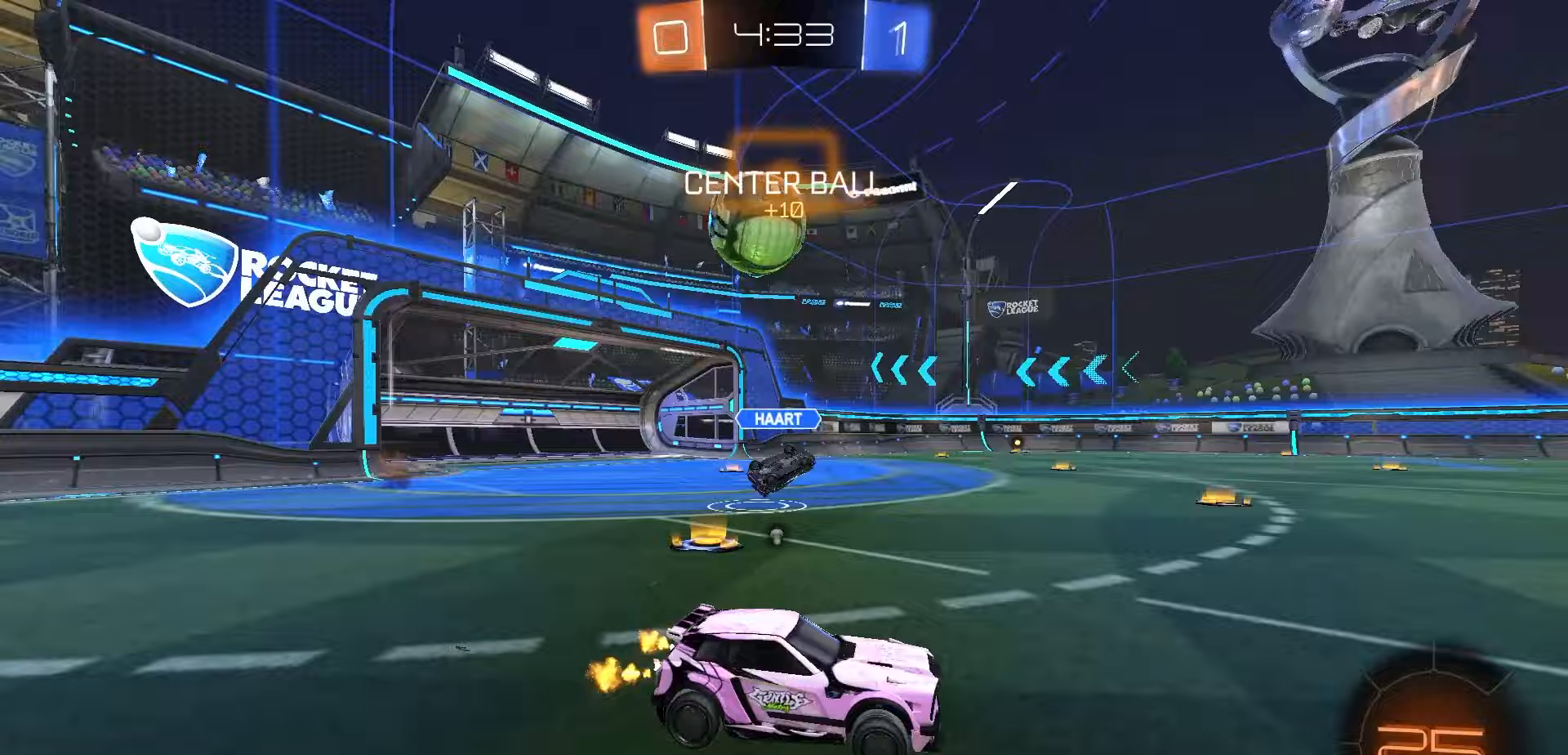
{"dt_ms": 500, "buttons": ["R1", "R2"], "left_stick": "left", "right_stick": "center", "events": [[17, "Y", "down"], [33, "left_stick", "left"], [100, "R1", "down"], [100, "Y", "up"], [267, "left_stick", "center"], [417, "left_stick", "left"]]}
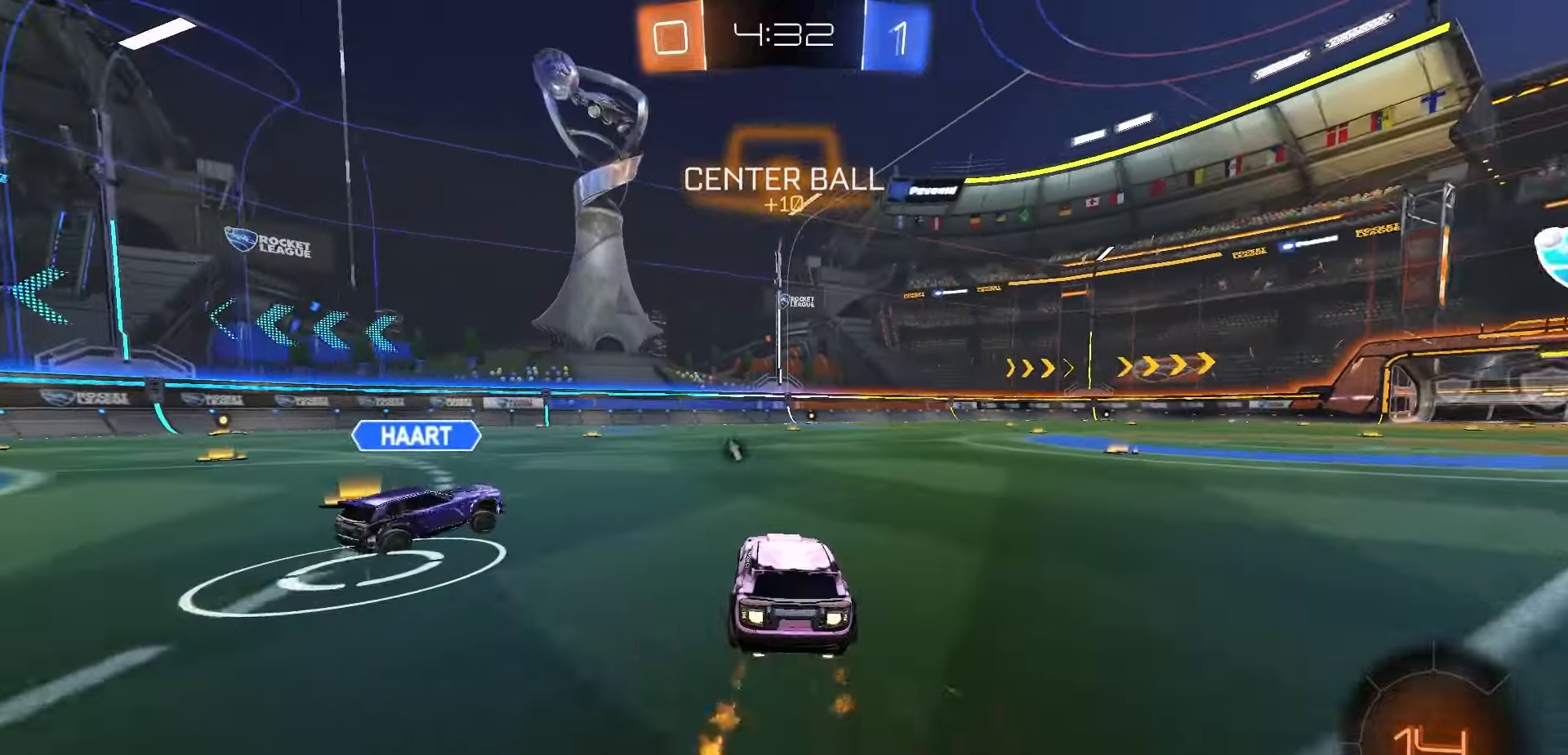
{"dt_ms": 500, "buttons": ["R1", "R2"], "left_stick": "down-left", "right_stick": "center"}
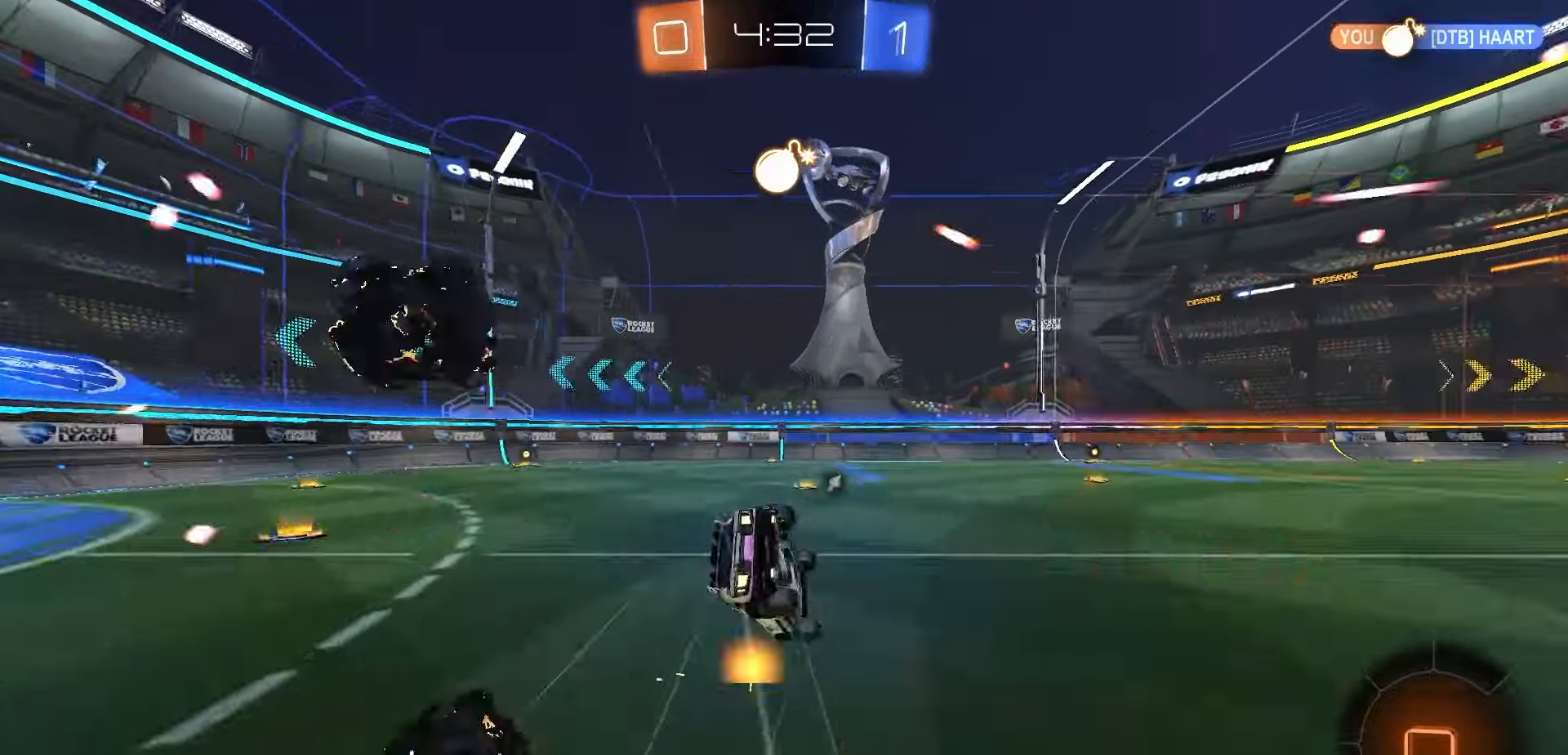
{"dt_ms": 500, "buttons": ["X", "R1", "R2"], "left_stick": "center", "right_stick": "center", "events": [[100, "X", "down"], [417, "left_stick", "center"]]}
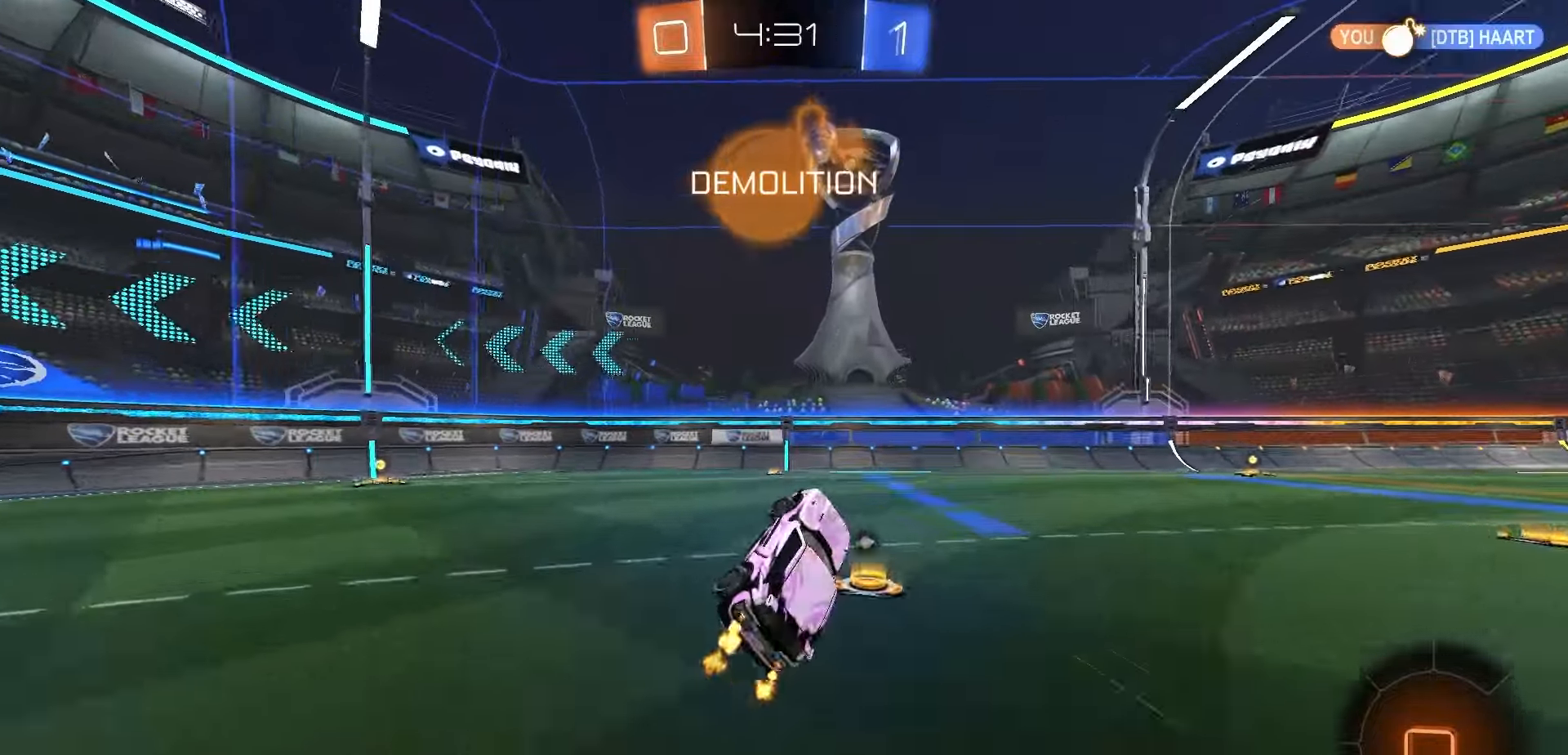
{"dt_ms": 500, "buttons": ["R1", "R2"], "left_stick": "right", "right_stick": "center", "events": [[33, "X", "up"], [233, "left_stick", "right"]]}
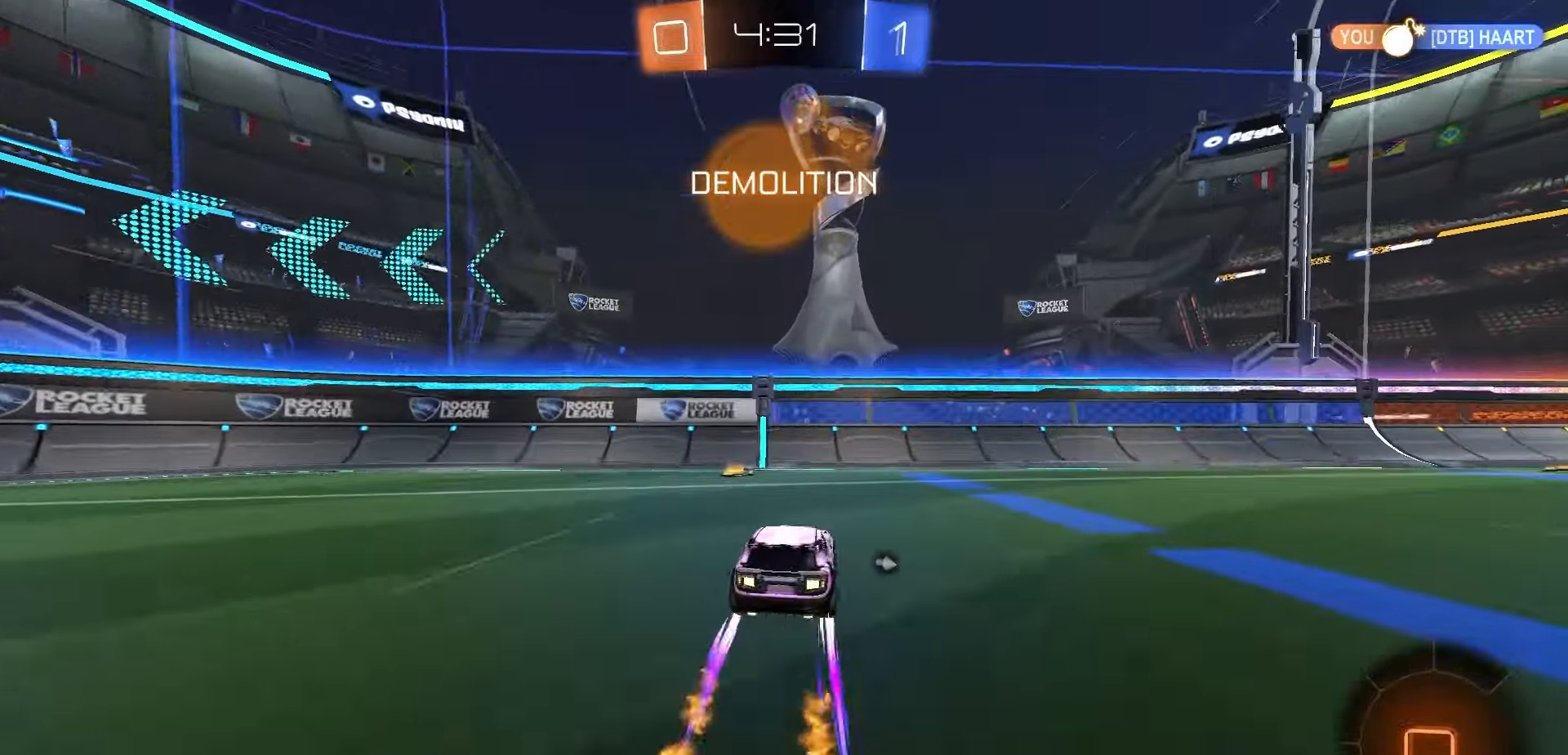
{"dt_ms": 500, "buttons": ["R1", "R2"], "left_stick": "right", "right_stick": "center", "events": [[183, "Y", "down"], [267, "Y", "up"]]}
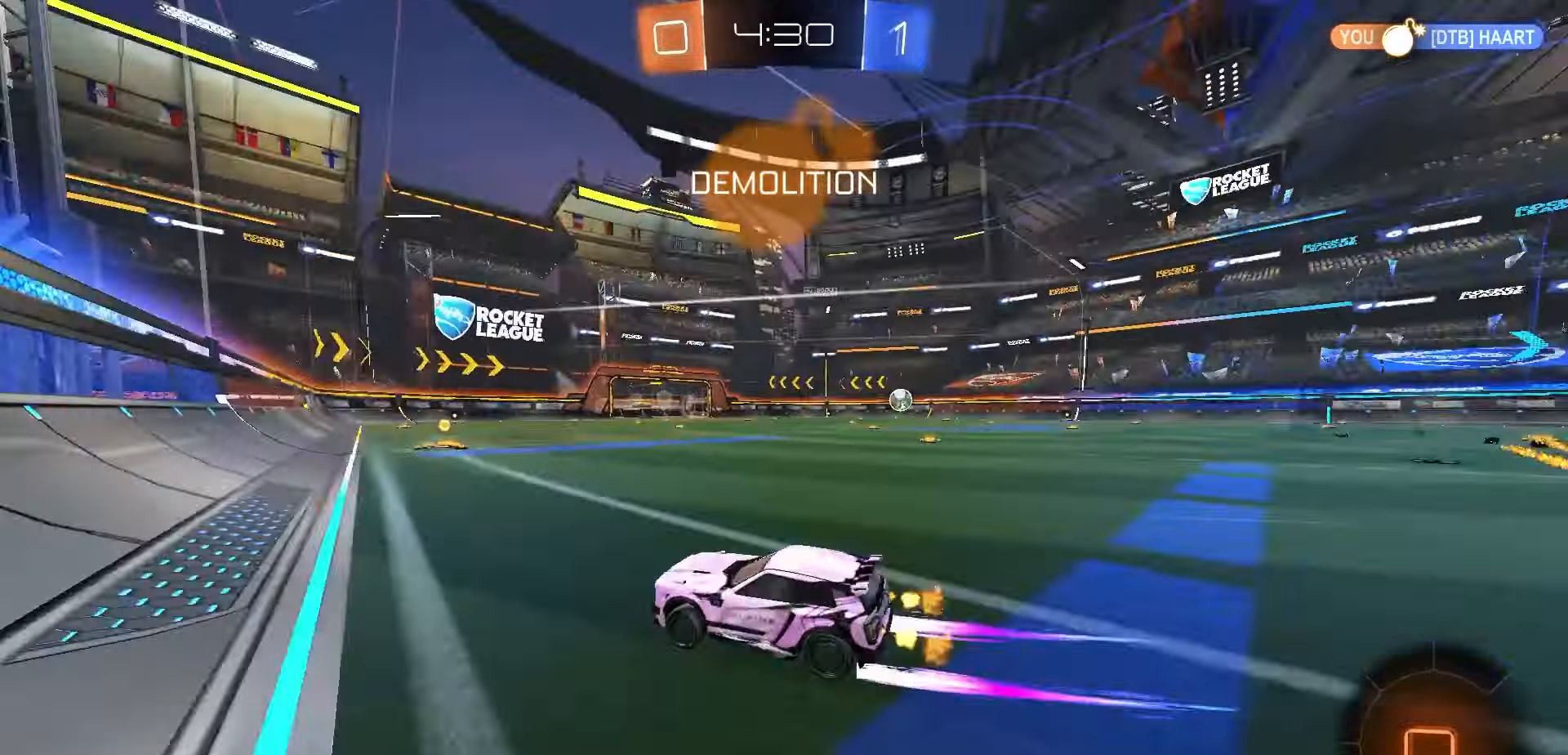
{"dt_ms": 500, "buttons": ["R1", "R2"], "left_stick": "center", "right_stick": "center", "events": [[267, "left_stick", "center"]]}
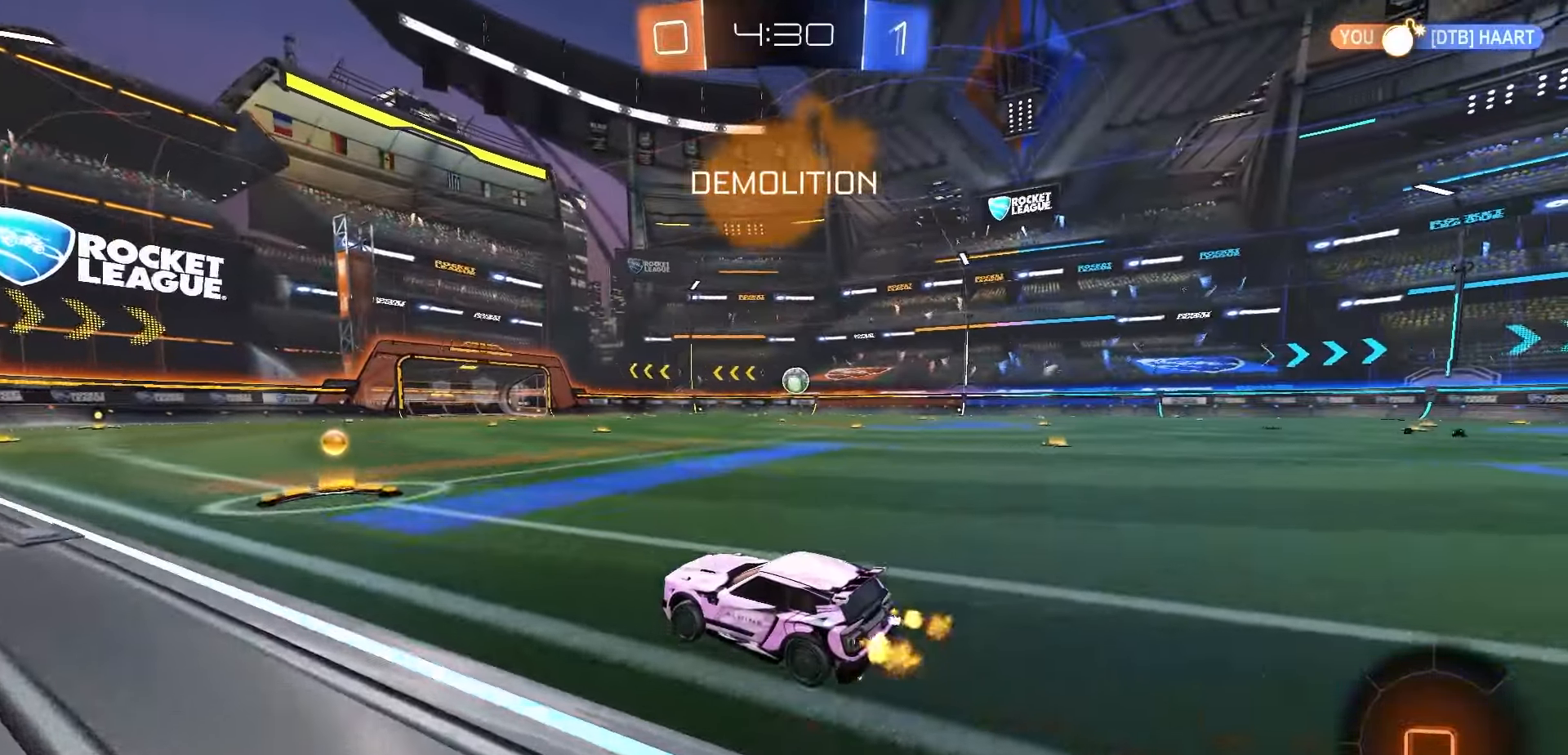
{"dt_ms": 500, "buttons": ["R1", "R2"], "left_stick": "center", "right_stick": "center", "events": [[333, "left_stick", "left"], [433, "left_stick", "center"]]}
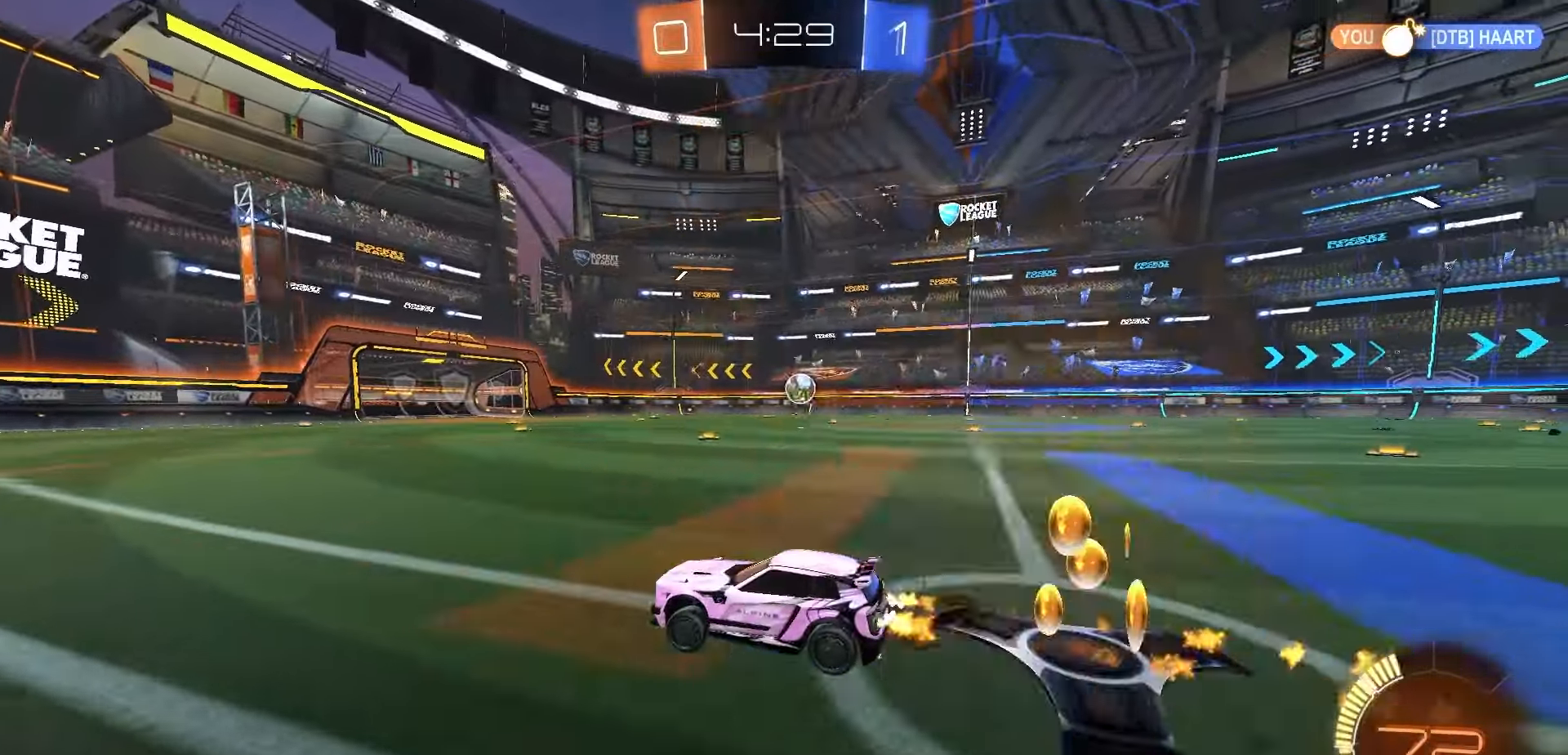
{"dt_ms": 500, "buttons": ["R2"], "left_stick": "right", "right_stick": "center", "events": [[233, "R1", "up"], [417, "left_stick", "right"]]}
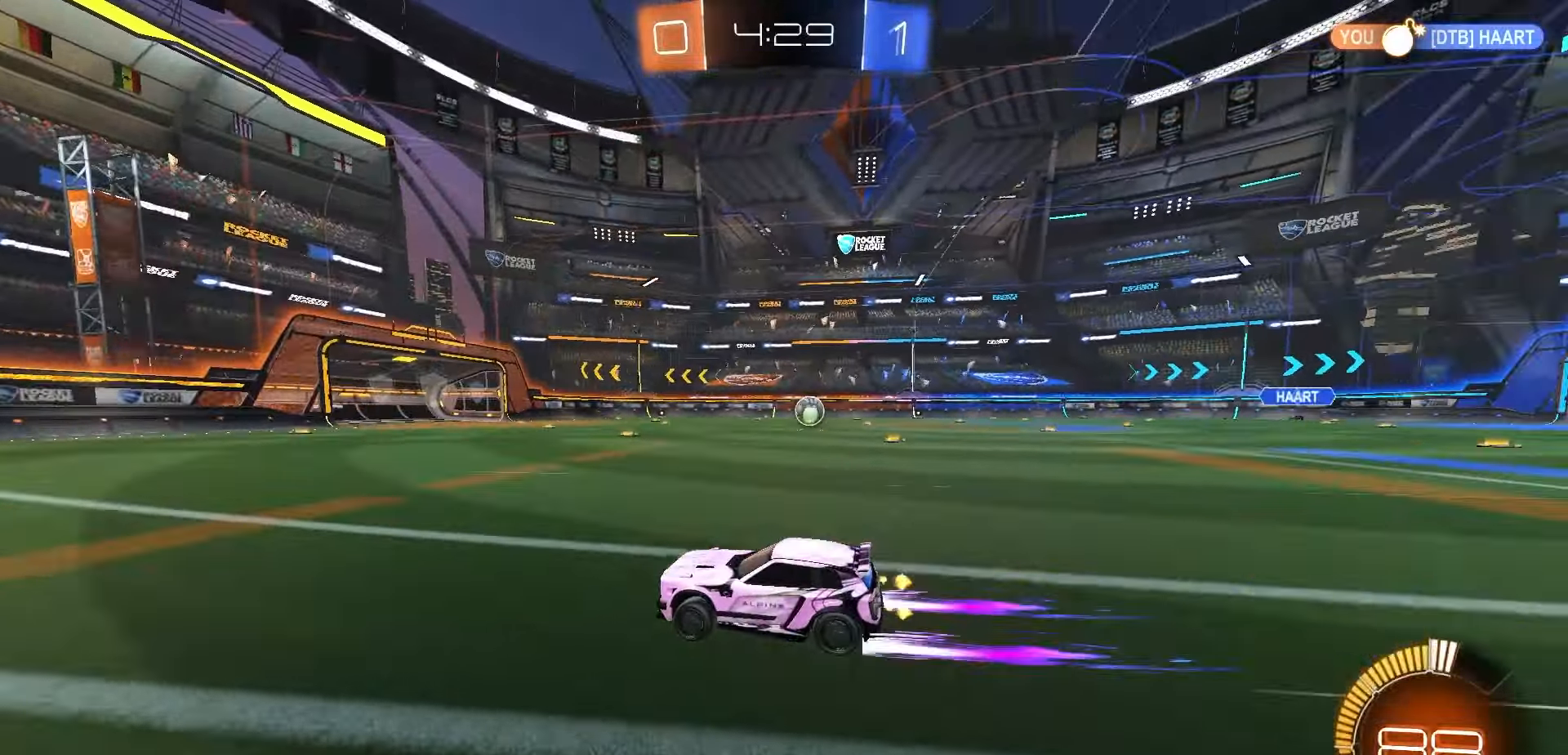
{"dt_ms": 500, "buttons": ["R2"], "left_stick": "right", "right_stick": "center", "events": [[33, "left_stick", "center"], [383, "left_stick", "right"]]}
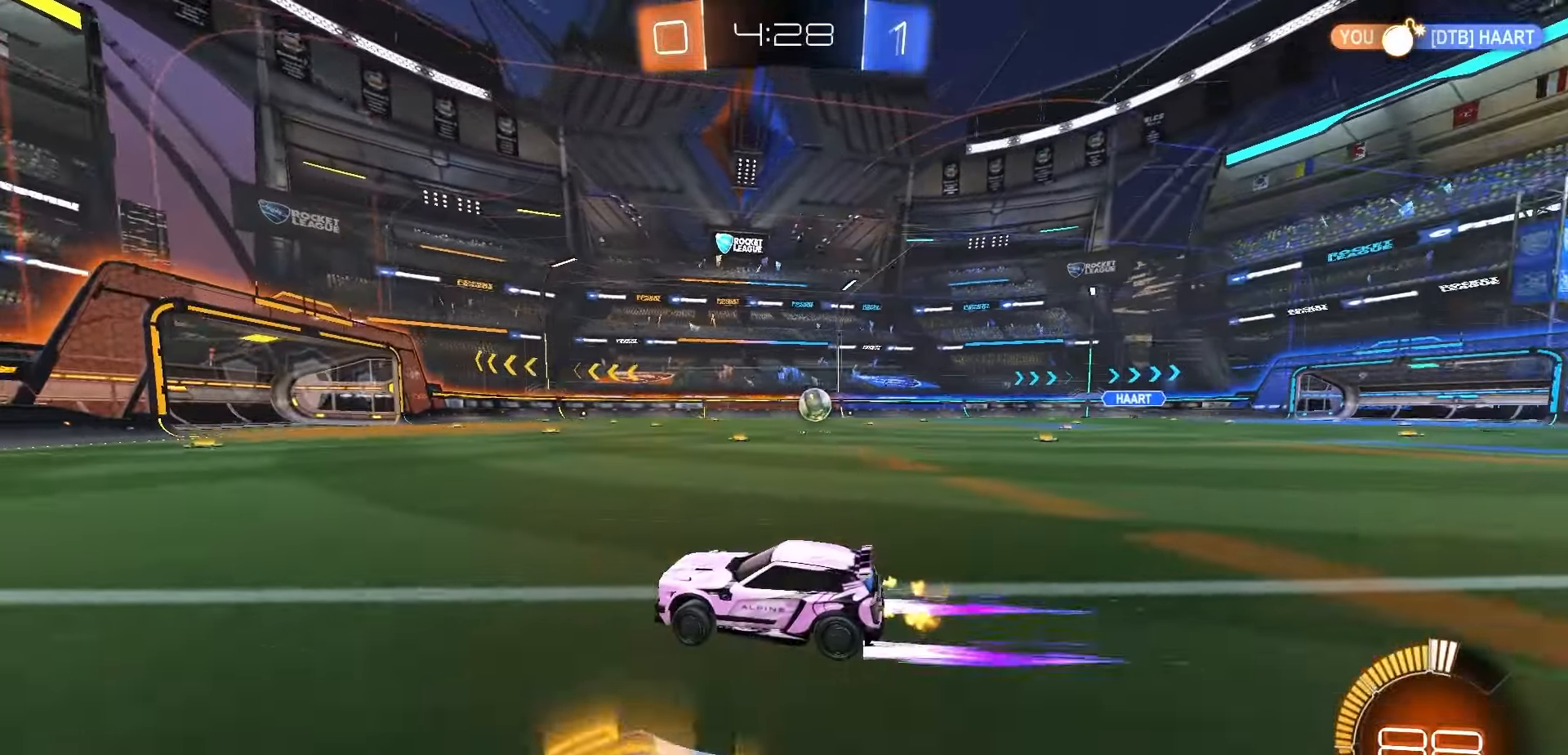
{"dt_ms": 500, "buttons": ["R2"], "left_stick": "right", "right_stick": "center", "events": [[67, "R1", "down"], [167, "R1", "up"]]}
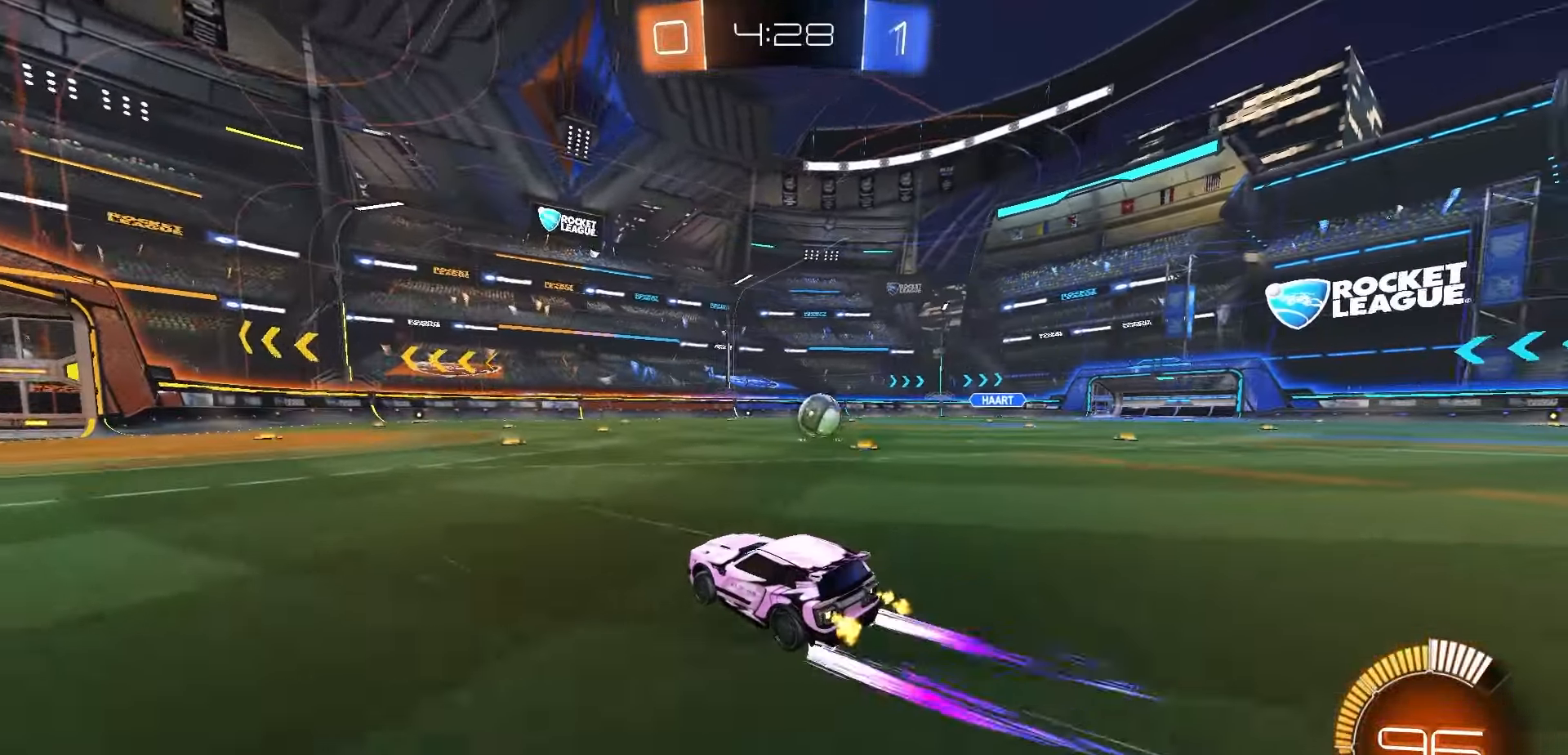
{"dt_ms": 500, "buttons": ["L2"], "left_stick": "center", "right_stick": "center", "events": [[250, "R2", "up"], [267, "L2", "down"], [483, "left_stick", "center"]]}
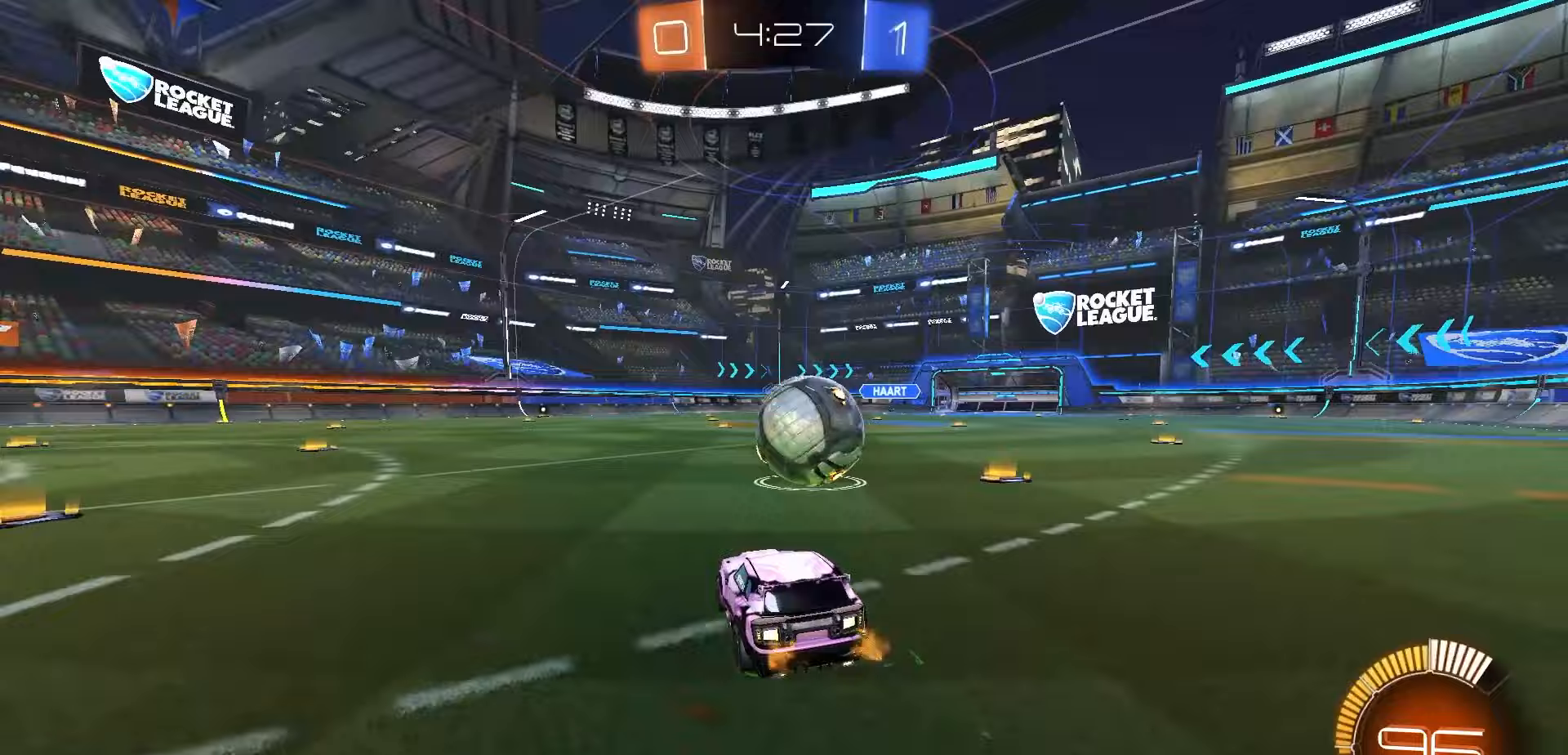
{"dt_ms": 500, "buttons": ["R2"], "left_stick": "right", "right_stick": "center", "events": [[133, "L2", "up"], [267, "R2", "down"], [317, "Y", "down"], [317, "left_stick", "right"], [383, "Y", "up"]]}
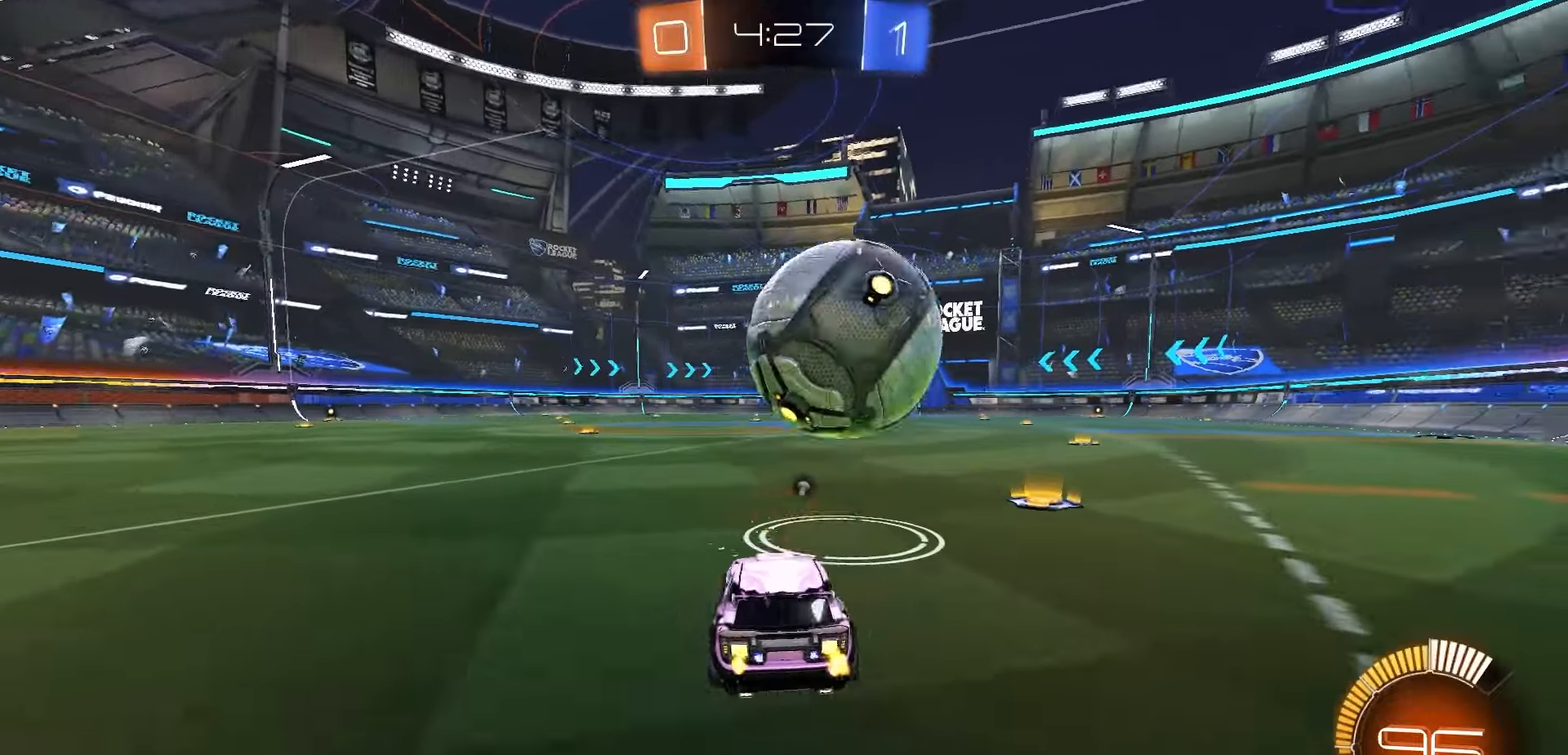
{"dt_ms": 500, "buttons": [], "left_stick": "center", "right_stick": "center", "events": [[50, "R1", "down"], [50, "left_stick", "center"], [117, "R1", "up"], [467, "R2", "up"]]}
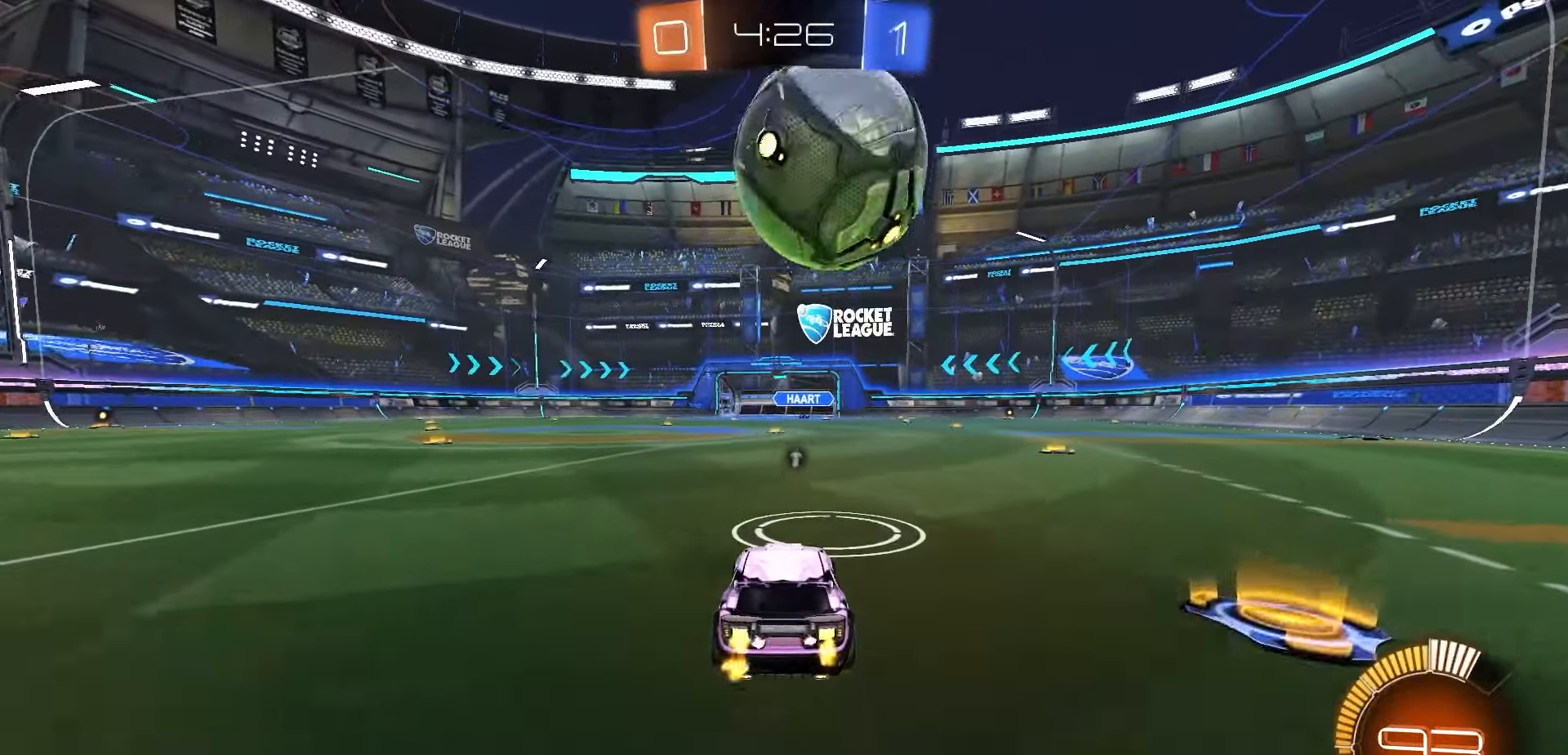
{"dt_ms": 500, "buttons": ["R2"], "left_stick": "center", "right_stick": "center", "events": [[383, "R2", "down"]]}
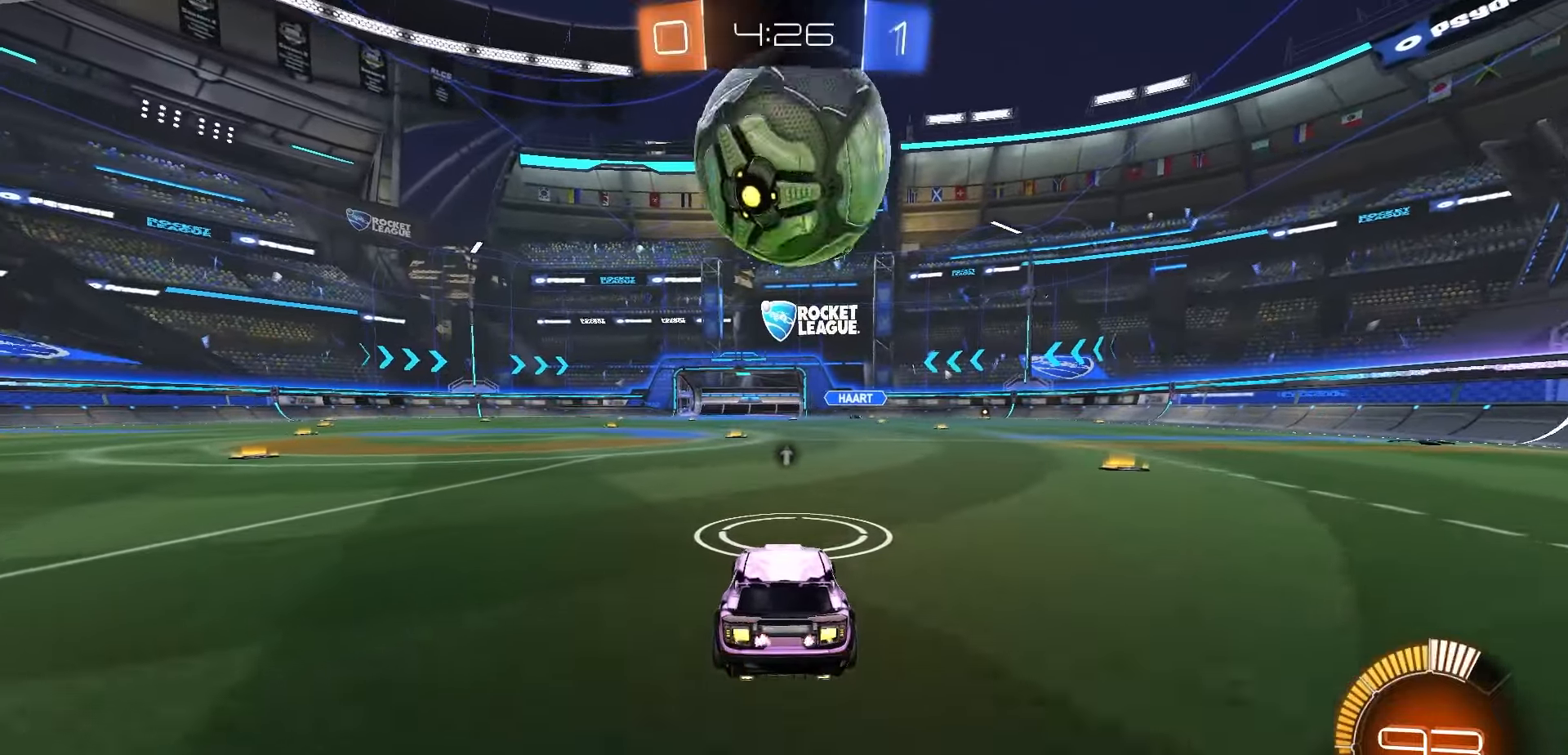
{"dt_ms": 1000, "buttons": ["R2"], "left_stick": "center", "right_stick": "center", "events": [[517, "R2", "up"], [633, "R2", "down"], [700, "R1", "down"], [900, "left_stick", "left"], [983, "left_stick", "center"], [1000, "R1", "up"]]}
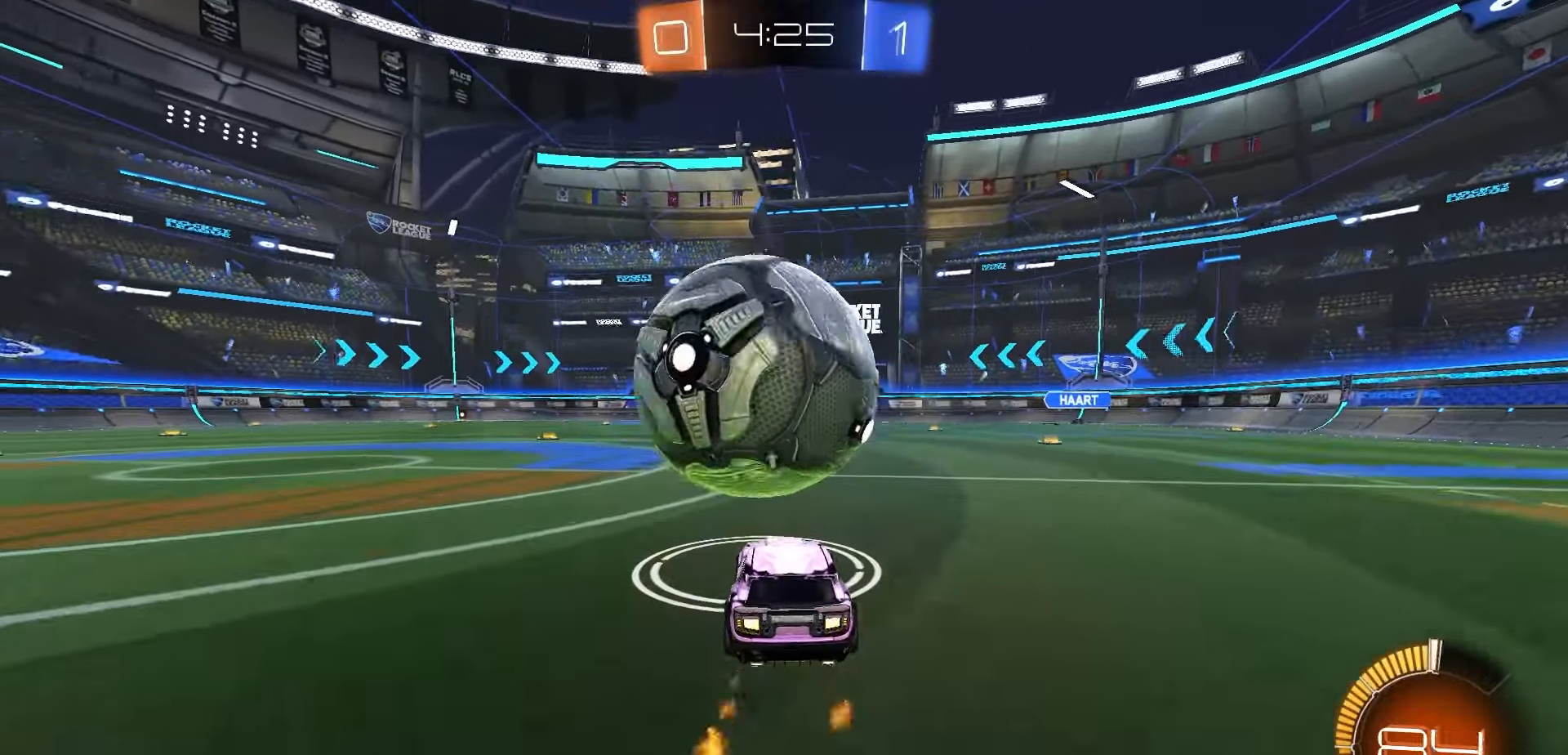
{"dt_ms": 500, "buttons": [], "left_stick": "center", "right_stick": "center", "events": [[200, "left_stick", "right"], [217, "R1", "down"], [250, "left_stick", "center"], [283, "R1", "up"], [450, "R2", "up"]]}
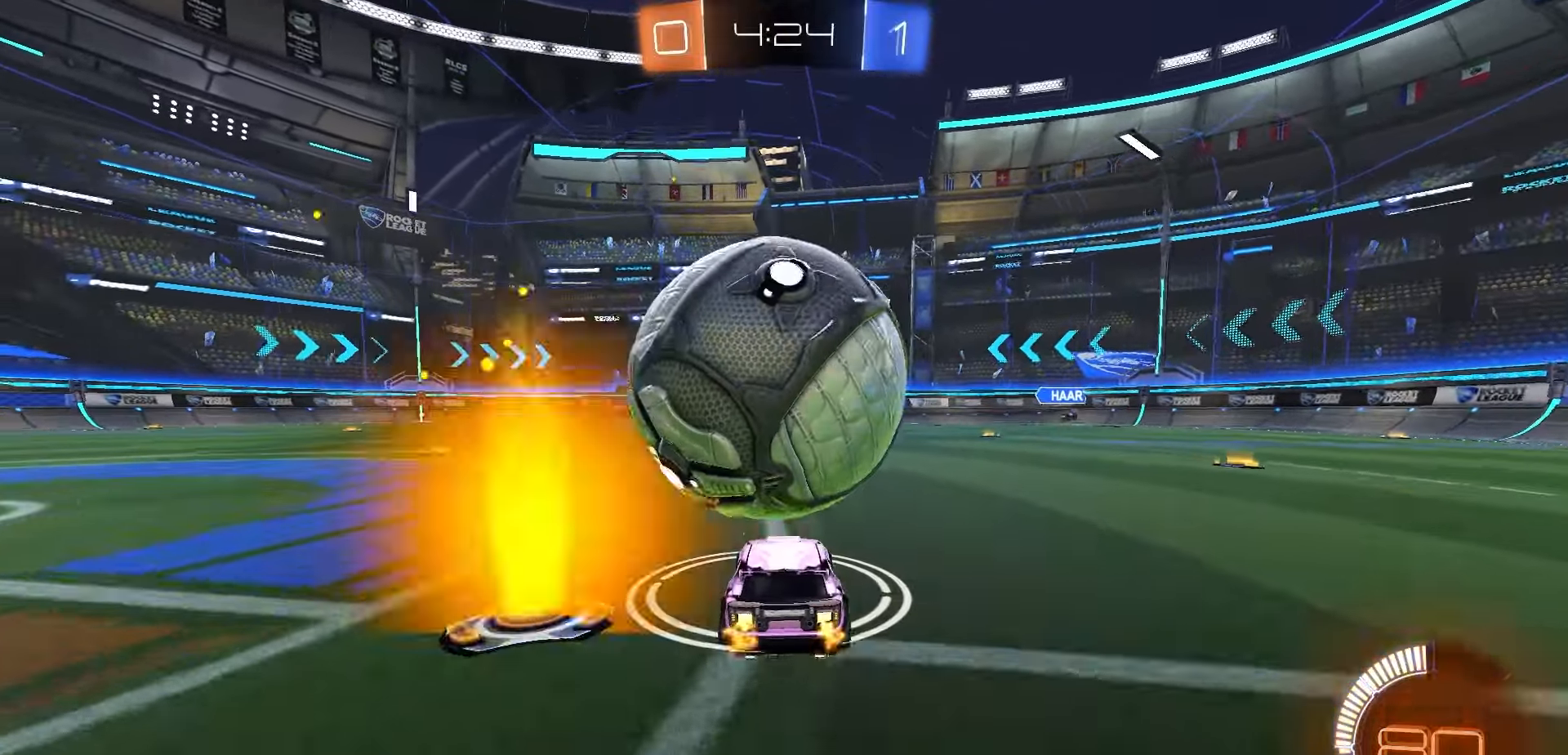
{"dt_ms": 500, "buttons": ["A"], "left_stick": "down", "right_stick": "center", "events": [[200, "A", "down"], [200, "R2", "down"], [250, "left_stick", "down"], [383, "left_stick", "center"], [400, "A", "up"], [450, "A", "down"], [483, "left_stick", "down"], [500, "R2", "up"]]}
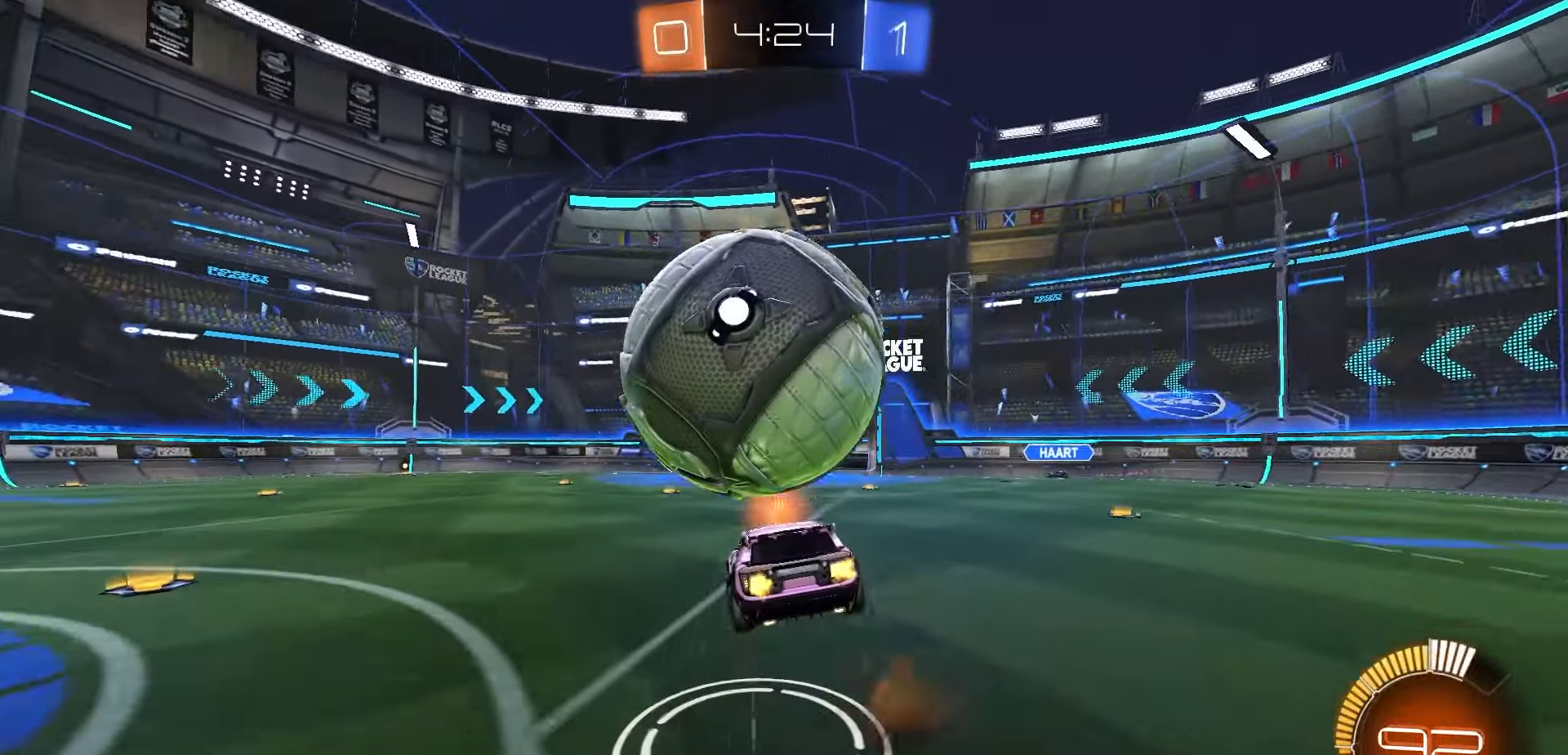
{"dt_ms": 500, "buttons": ["X", "R1", "R2"], "left_stick": "center", "right_stick": "center", "events": [[67, "A", "up"], [317, "left_stick", "up-right"], [367, "R2", "down"], [383, "R1", "down"], [433, "X", "down"], [467, "left_stick", "center"]]}